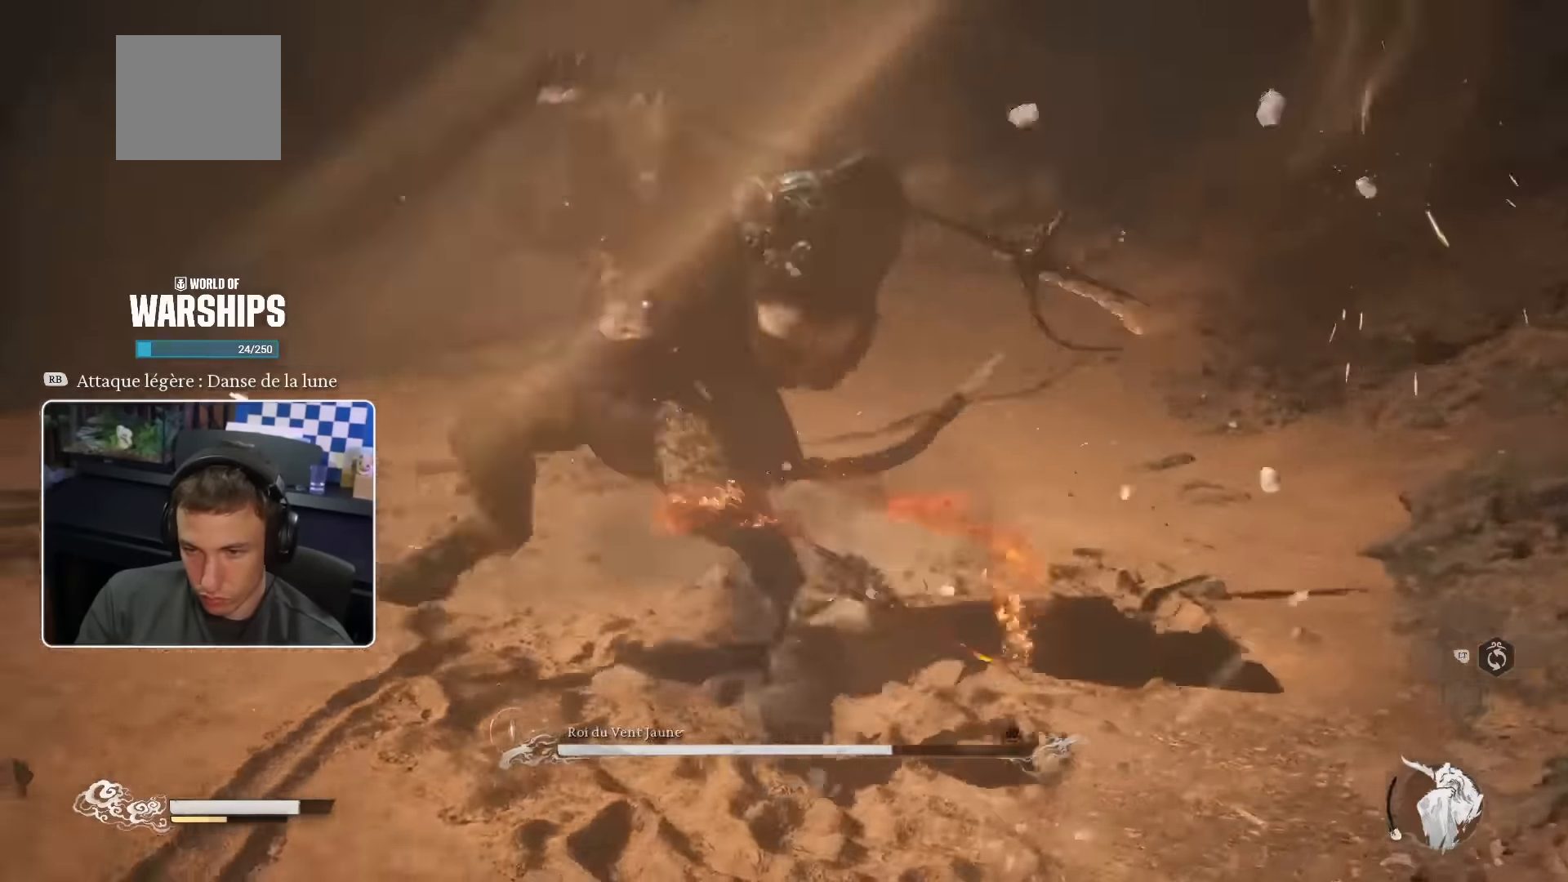
Gameplay with a controller (PlayStation layout); each line is a JSON object with the inputs held at the frame after it (dt_ms = milliseconds from this image to that frame). "events" lists button and stick changes between this image and that frame as [ms after this image, input, new state], when the widget could be followed in between.
{"dt_ms": 500, "buttons": ["SQUARE"], "left_stick": "up", "right_stick": "center", "events": [[116, "SQUARE", "down"], [216, "SQUARE", "up"], [500, "SQUARE", "down"]]}
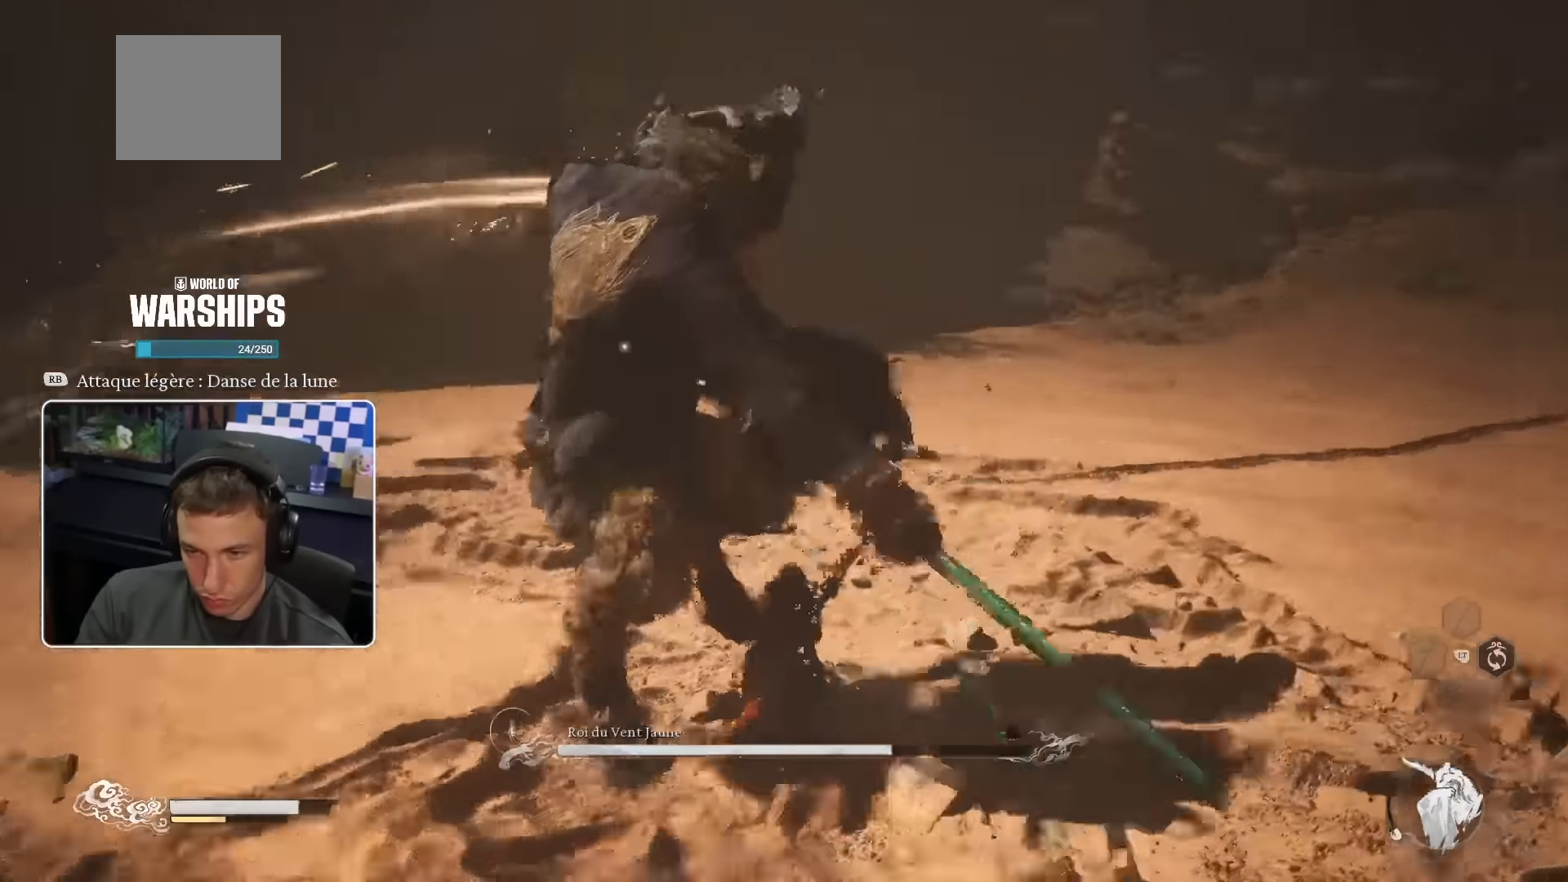
{"dt_ms": 500, "buttons": [], "left_stick": "up", "right_stick": "center", "events": [[50, "SQUARE", "up"], [333, "R1", "down"], [416, "R1", "up"]]}
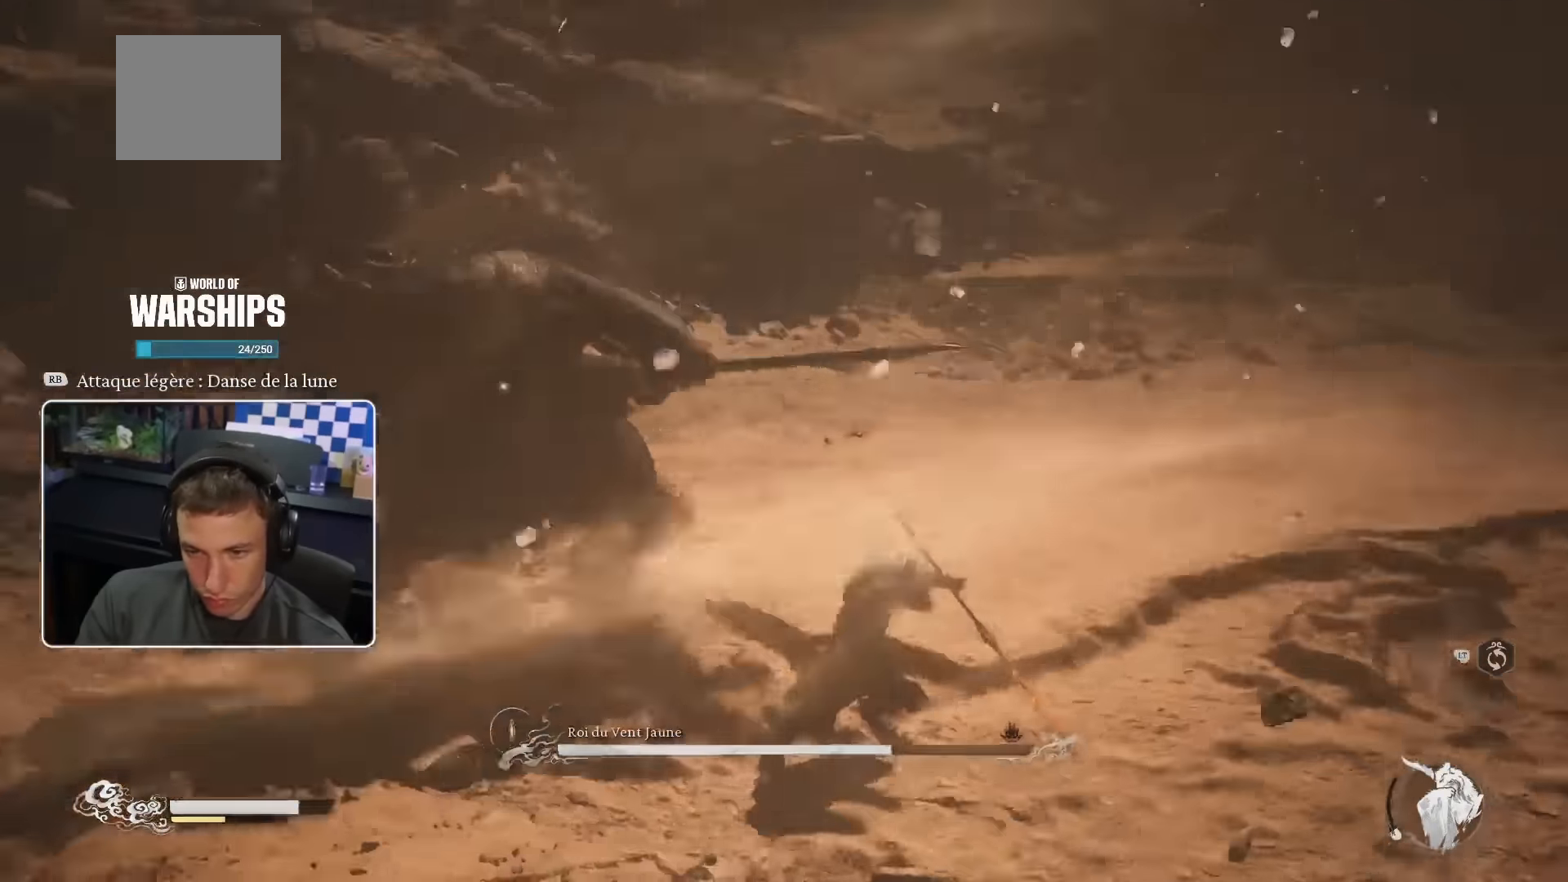
{"dt_ms": 500, "buttons": [], "left_stick": "up", "right_stick": "center", "events": [[83, "R1", "down"], [166, "R1", "up"], [266, "R1", "down"], [316, "R1", "up"], [400, "R1", "down"], [450, "R1", "up"]]}
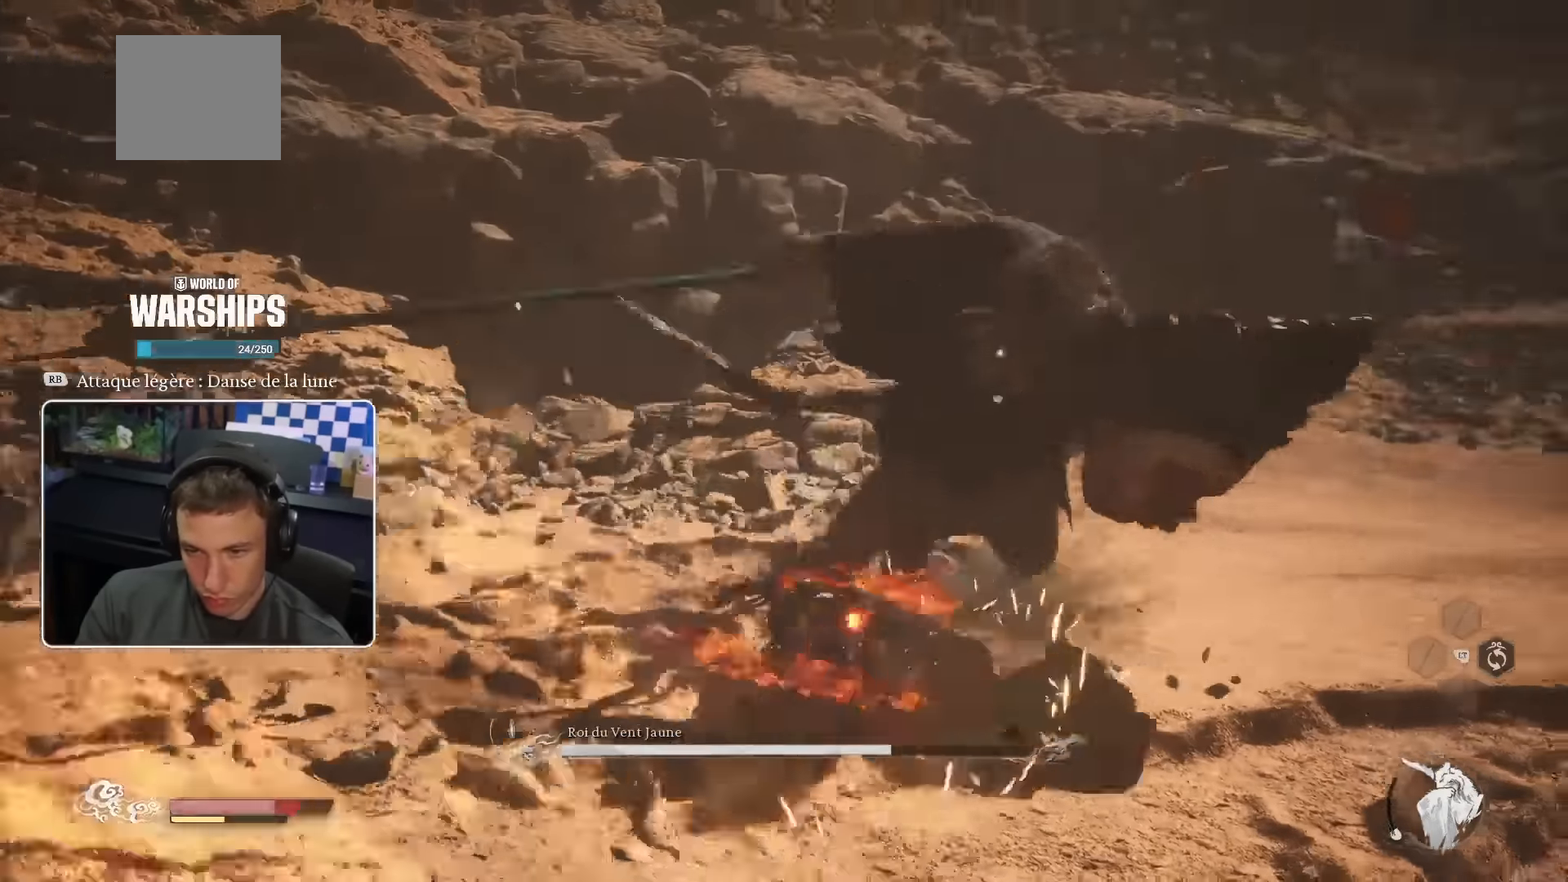
{"dt_ms": 500, "buttons": ["R1"], "left_stick": "up", "right_stick": "center", "events": [[33, "R1", "down"], [100, "R1", "up"], [183, "R1", "down"], [250, "R1", "up"], [316, "R1", "down"], [383, "R1", "up"], [466, "R1", "down"]]}
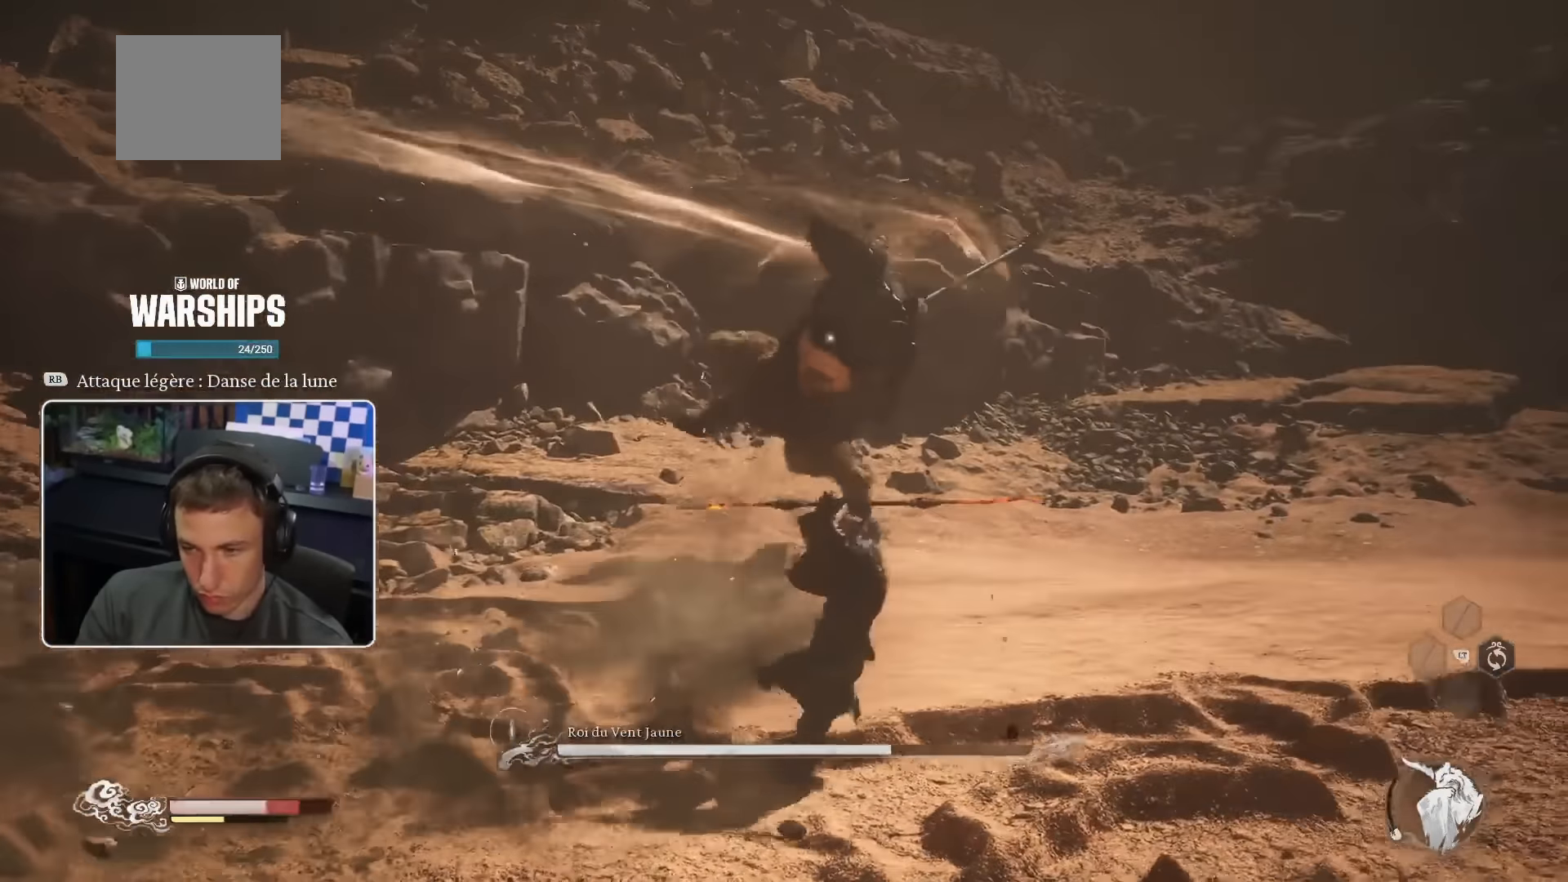
{"dt_ms": 500, "buttons": [], "left_stick": "up", "right_stick": "center", "events": [[33, "R1", "up"], [100, "R1", "down"], [166, "R1", "up"], [183, "R2", "down"], [283, "R2", "up"], [383, "SQUARE", "down"], [483, "SQUARE", "up"]]}
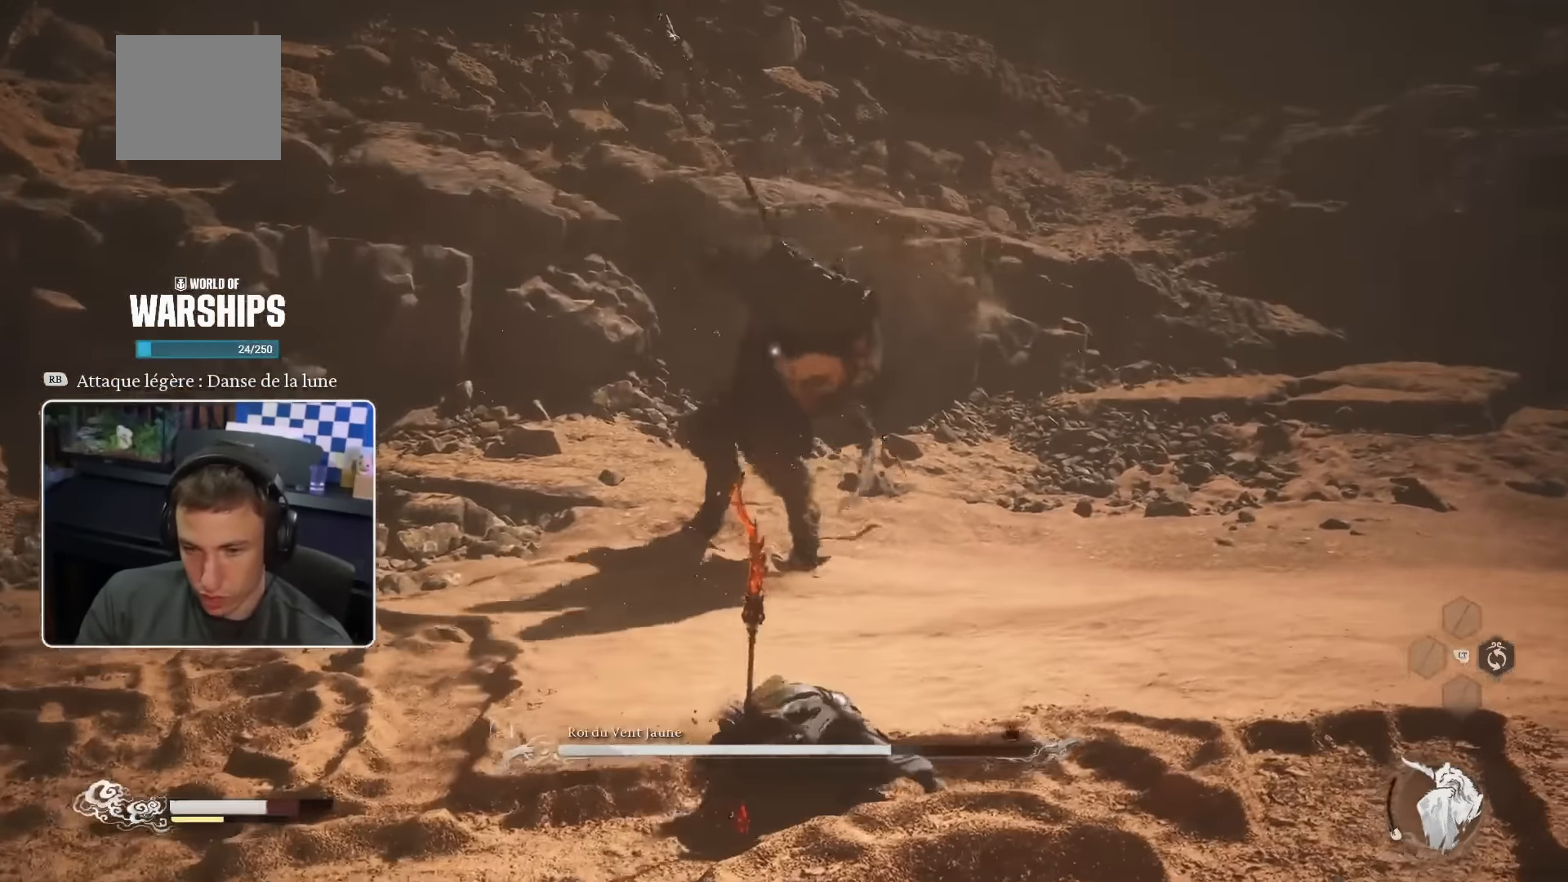
{"dt_ms": 500, "buttons": ["R1"], "left_stick": "up", "right_stick": "center", "events": [[266, "R2", "down"], [433, "R1", "down"], [433, "R2", "up"]]}
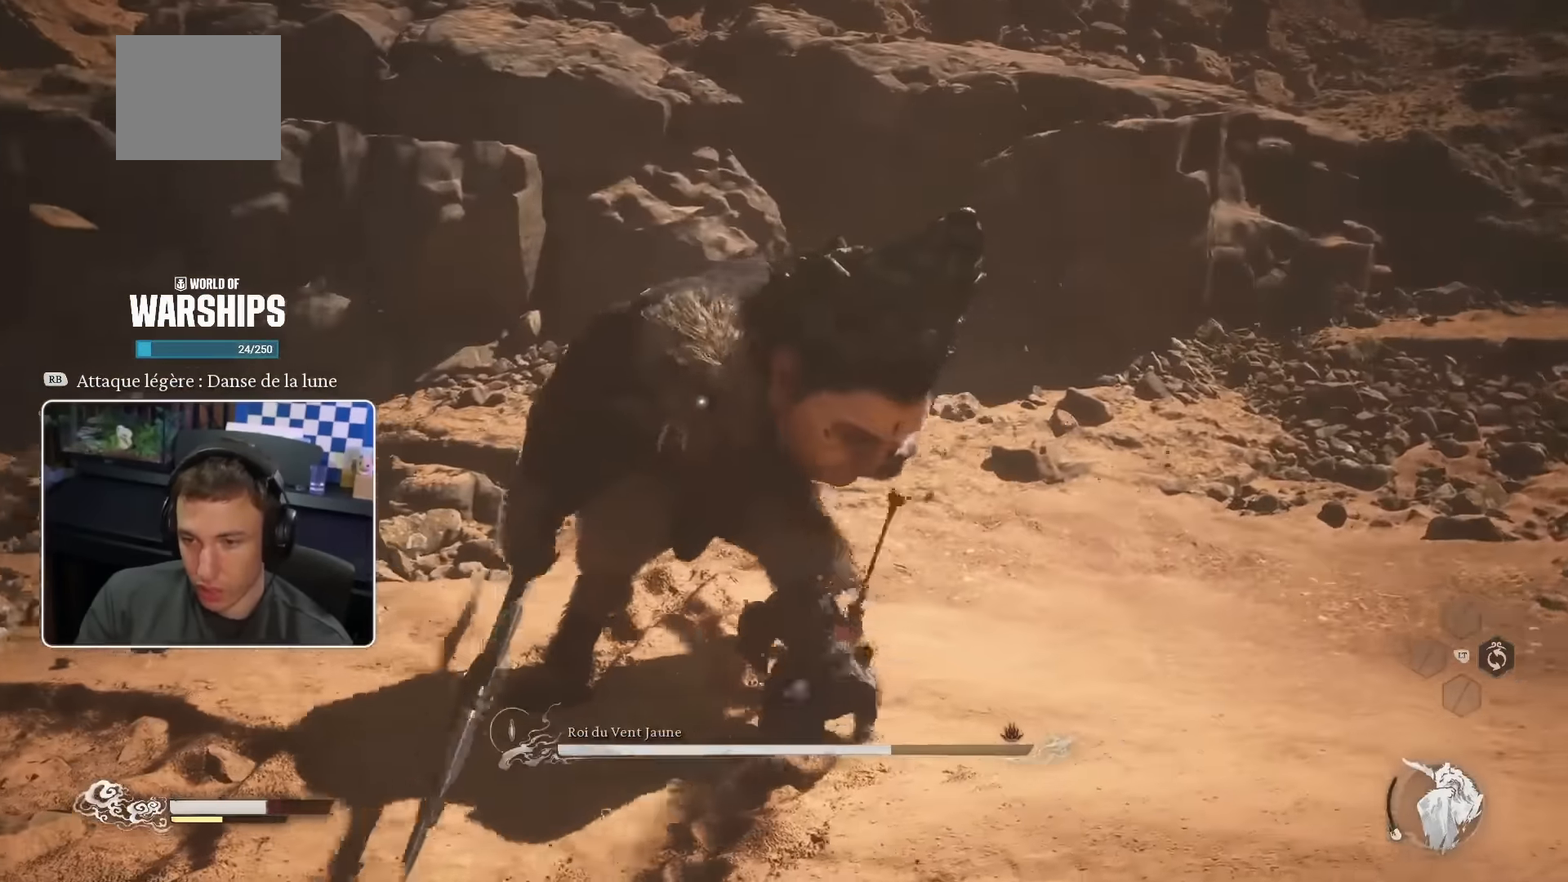
{"dt_ms": 500, "buttons": [], "left_stick": "up", "right_stick": "center", "events": [[16, "R1", "up"], [233, "R1", "down"], [300, "R1", "up"], [383, "R1", "down"], [433, "R1", "up"]]}
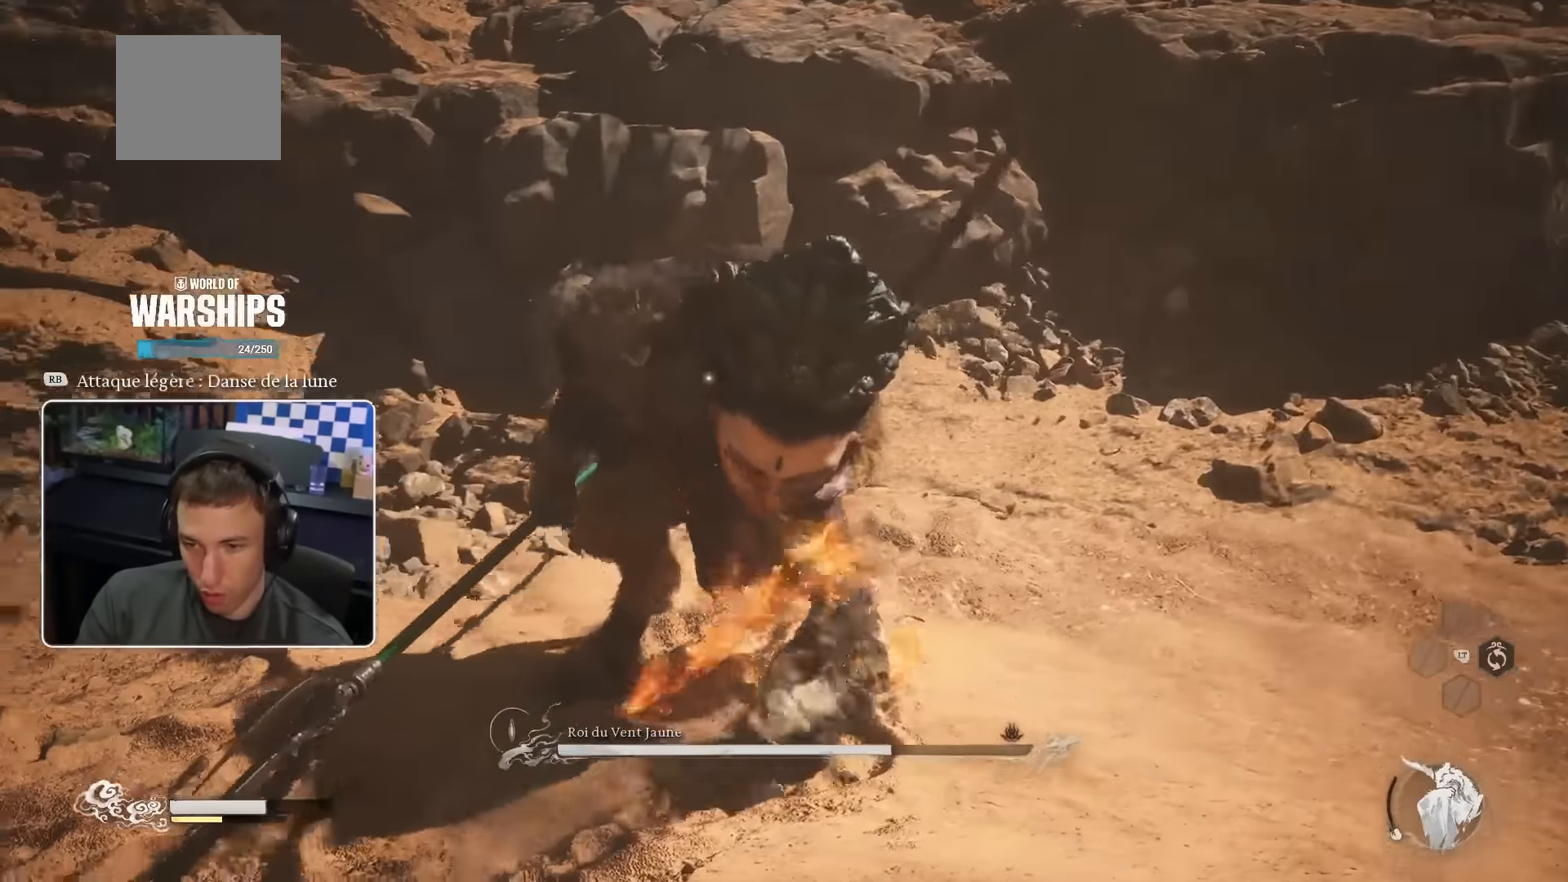
{"dt_ms": 500, "buttons": [], "left_stick": "up-left", "right_stick": "center", "events": [[16, "R1", "down"], [83, "R1", "up"], [166, "R1", "down"], [216, "R1", "up"], [250, "left_stick", "up-left"], [300, "R1", "down"], [366, "R1", "up"], [450, "R1", "down"], [500, "R1", "up"]]}
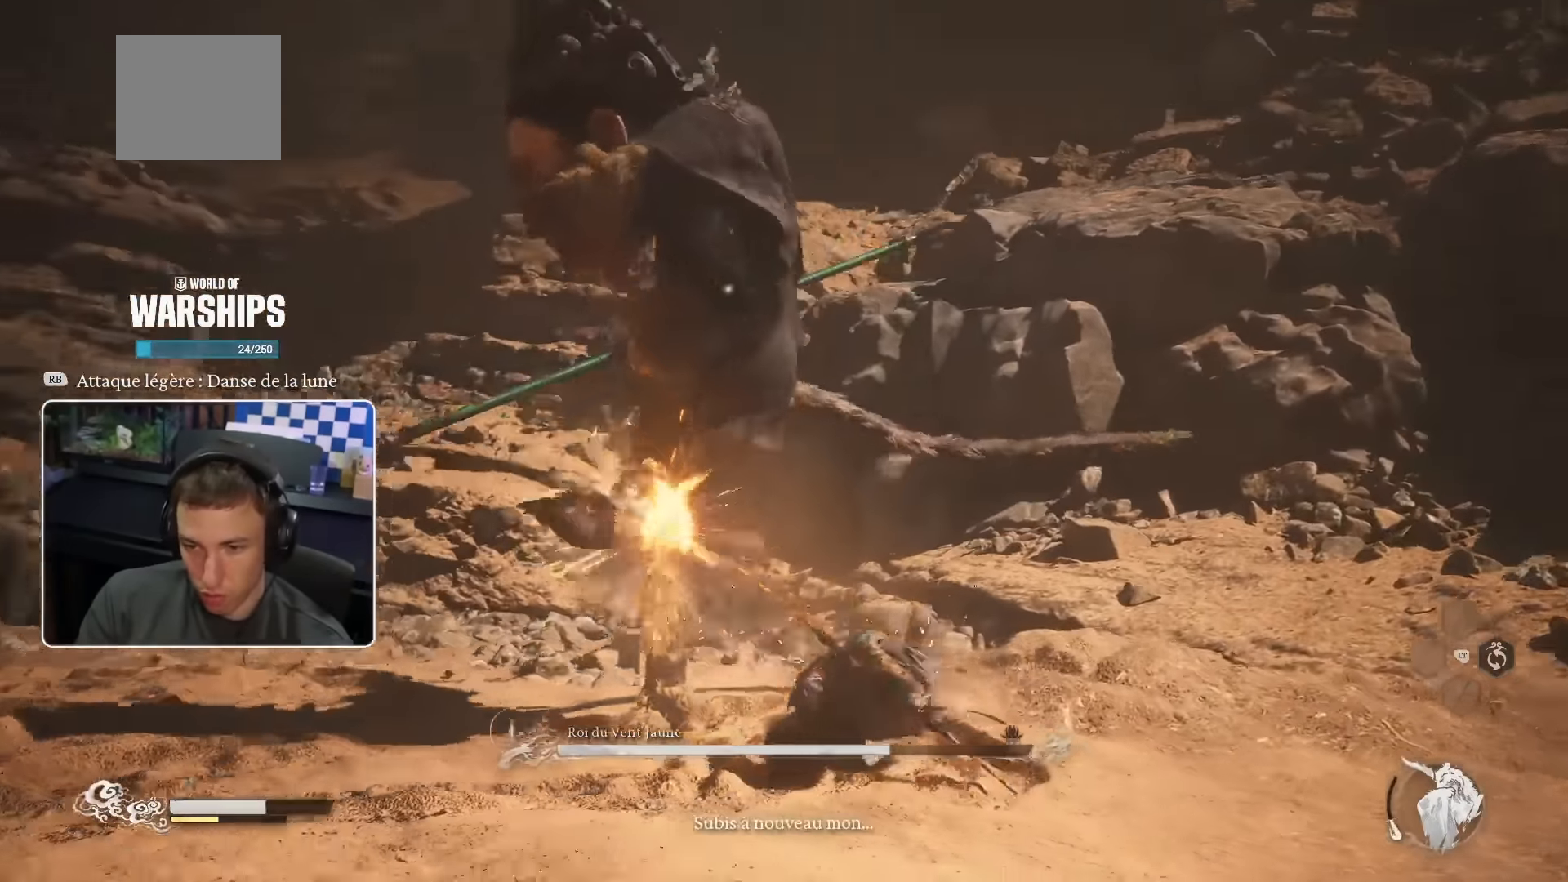
{"dt_ms": 500, "buttons": [], "left_stick": "up-left", "right_stick": "center", "events": [[83, "R1", "down"], [150, "R1", "up"], [250, "R1", "down"], [283, "R1", "up"], [333, "SQUARE", "down"], [433, "SQUARE", "up"]]}
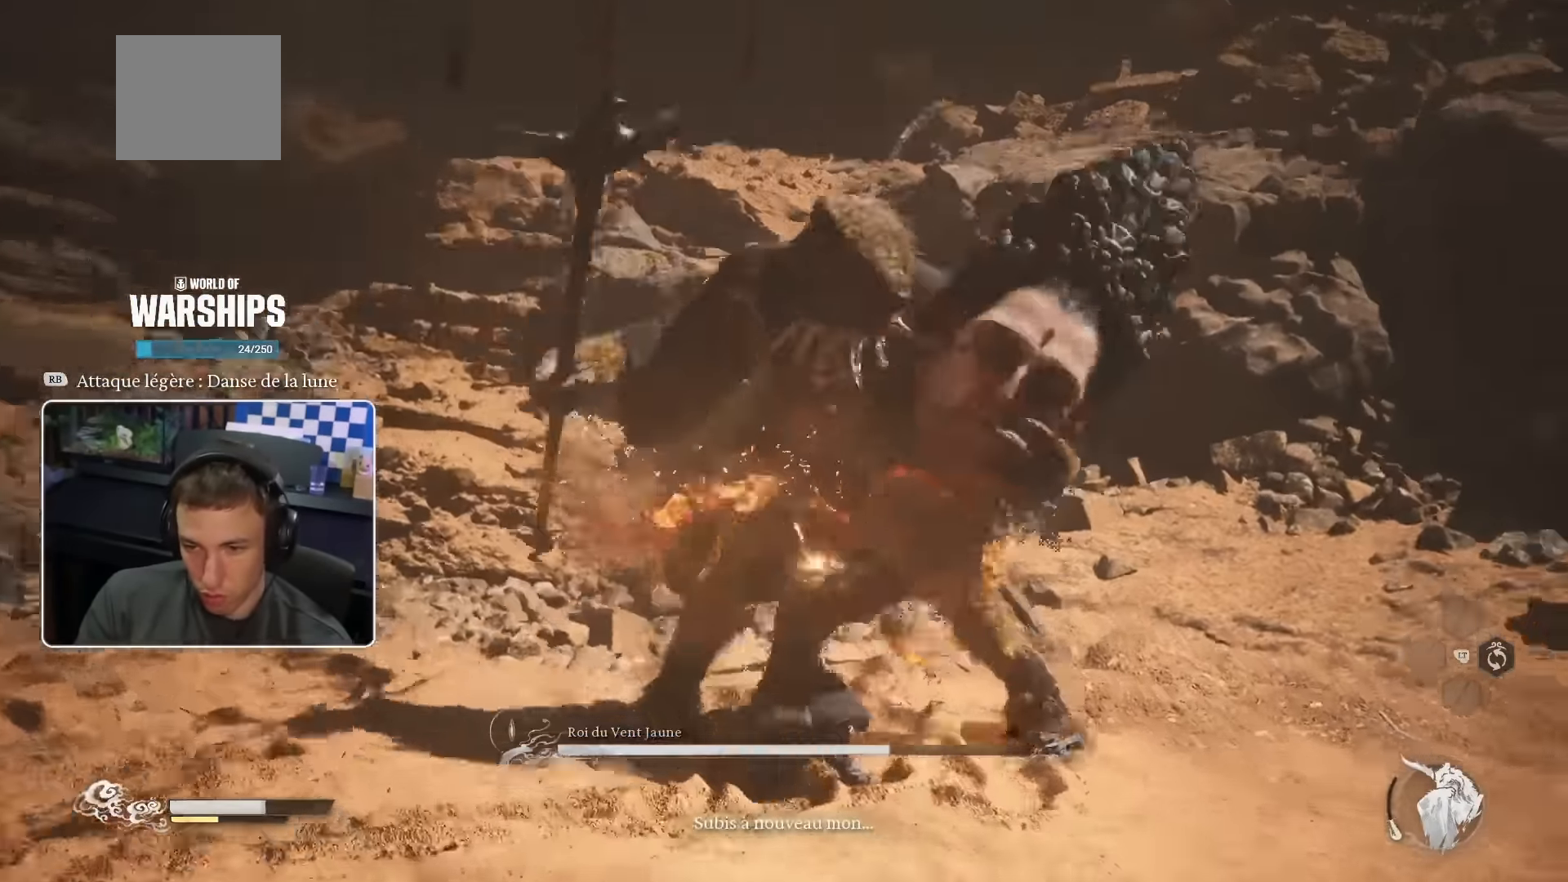
{"dt_ms": 500, "buttons": [], "left_stick": "up-left", "right_stick": "center", "events": [[266, "R1", "down"], [366, "R1", "up"]]}
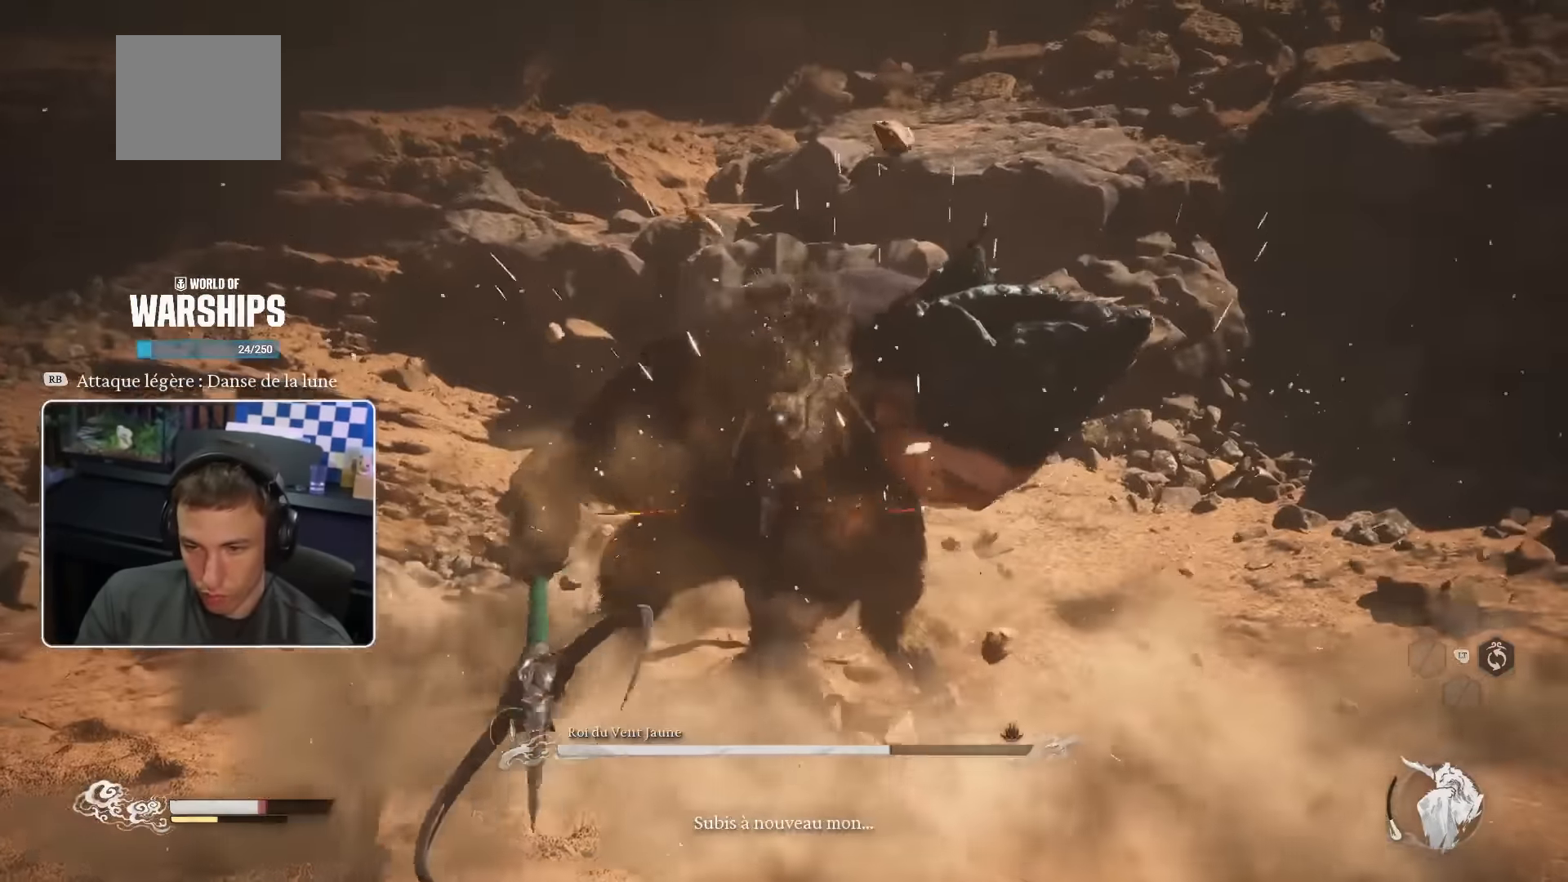
{"dt_ms": 500, "buttons": ["R1"], "left_stick": "up-left", "right_stick": "center", "events": [[50, "R1", "down"], [116, "R1", "up"], [216, "R1", "down"], [250, "R1", "up"], [350, "R1", "down"], [400, "R1", "up"], [500, "R1", "down"]]}
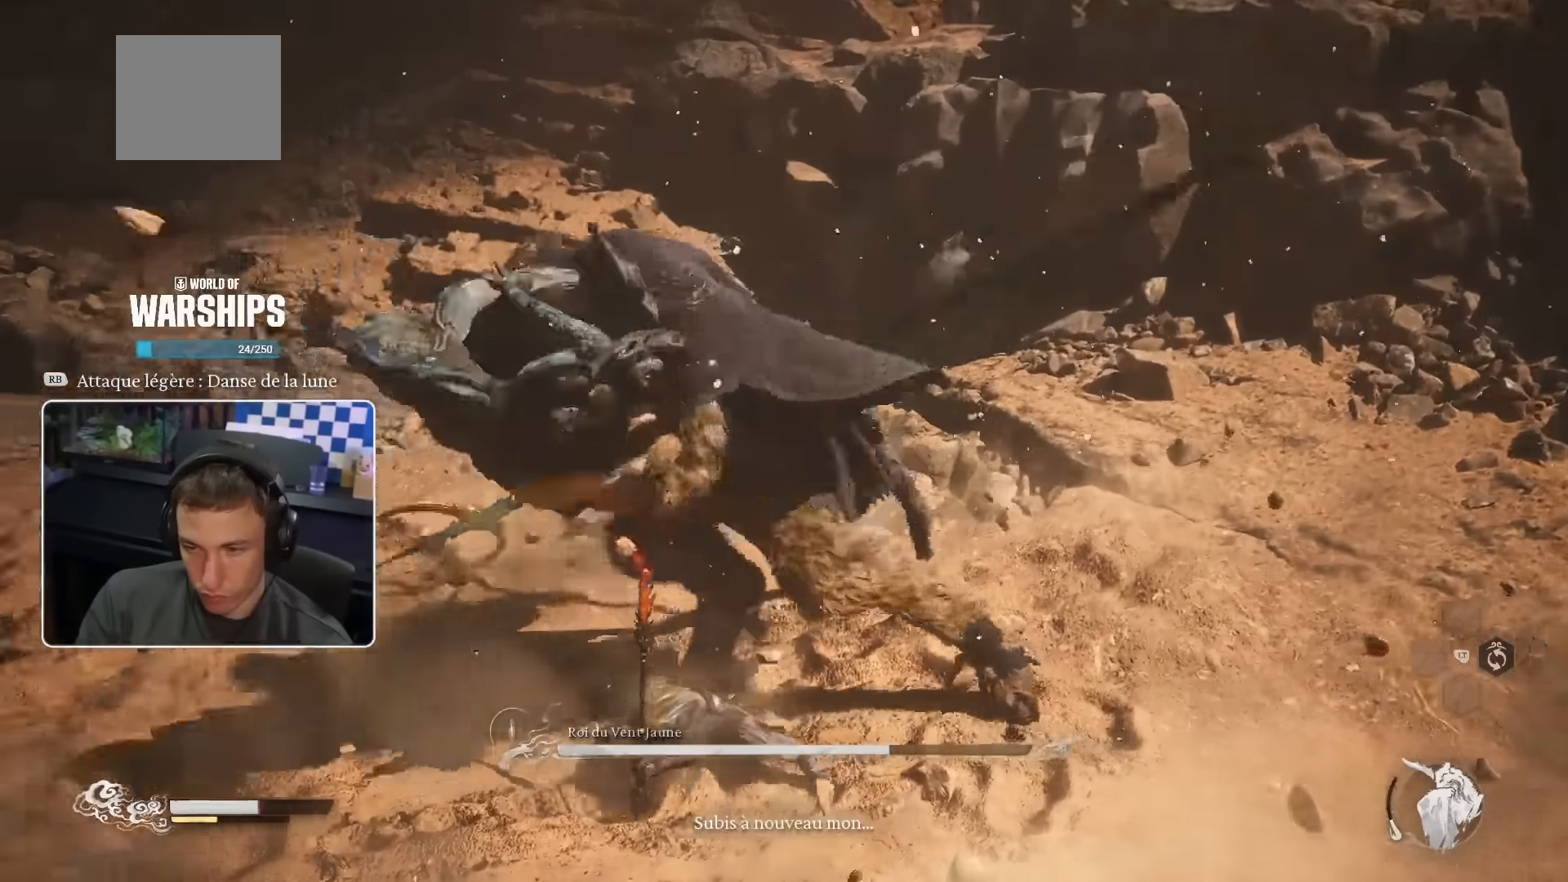
{"dt_ms": 500, "buttons": ["SQUARE"], "left_stick": "up", "right_stick": "center", "events": [[66, "R1", "up"], [150, "R1", "down"], [200, "R1", "up"], [283, "R1", "down"], [300, "left_stick", "up"], [350, "R1", "up"], [500, "SQUARE", "down"]]}
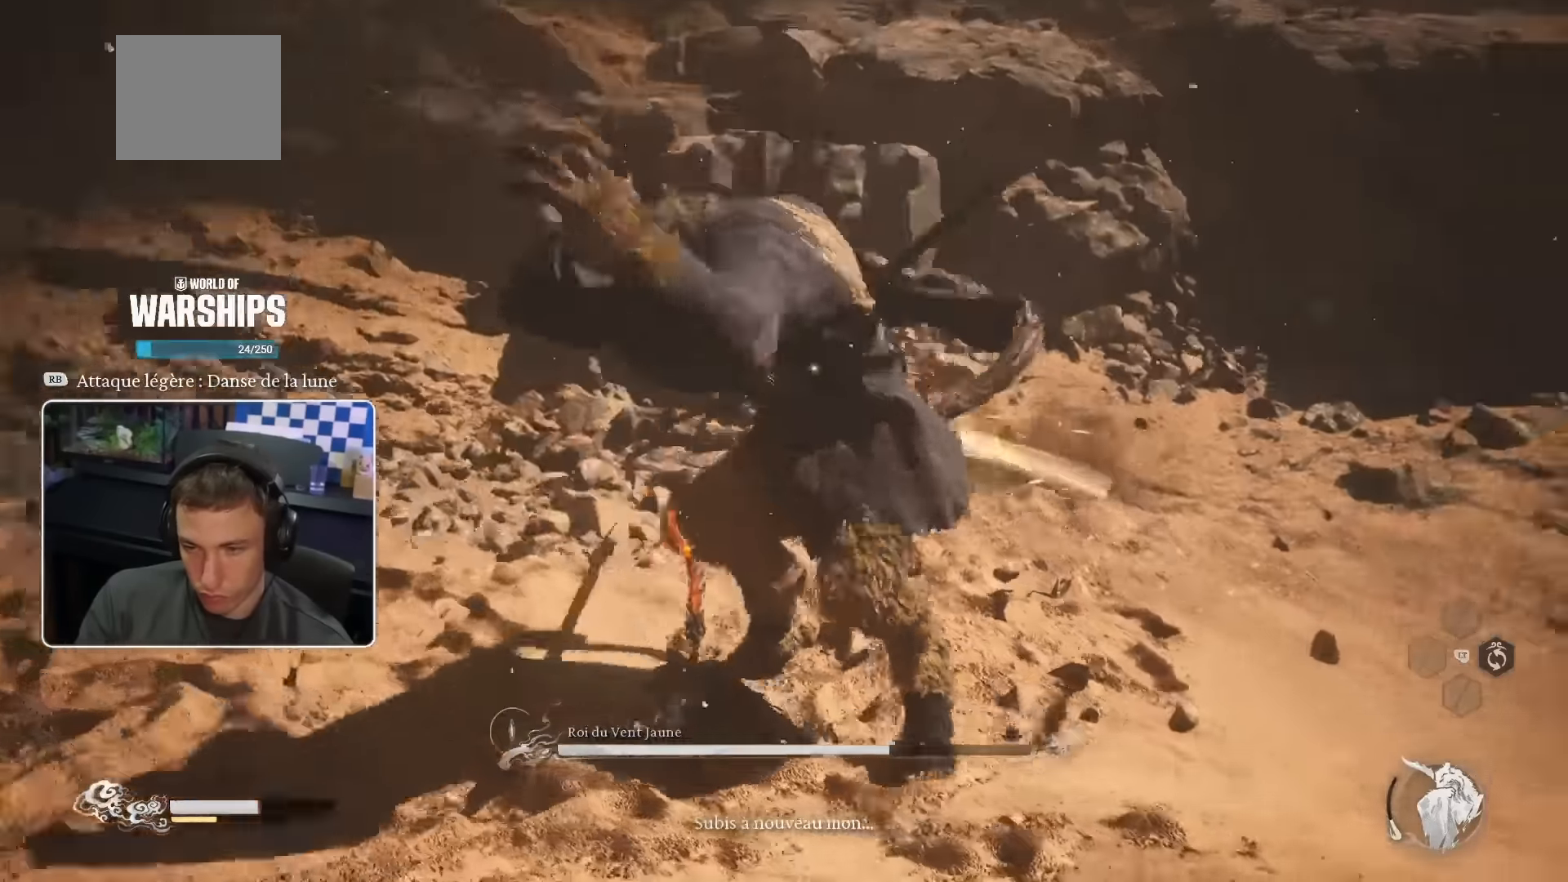
{"dt_ms": 500, "buttons": [], "left_stick": "up-right", "right_stick": "center", "events": [[100, "SQUARE", "up"], [366, "R1", "down"], [450, "R1", "up"], [450, "left_stick", "up-right"]]}
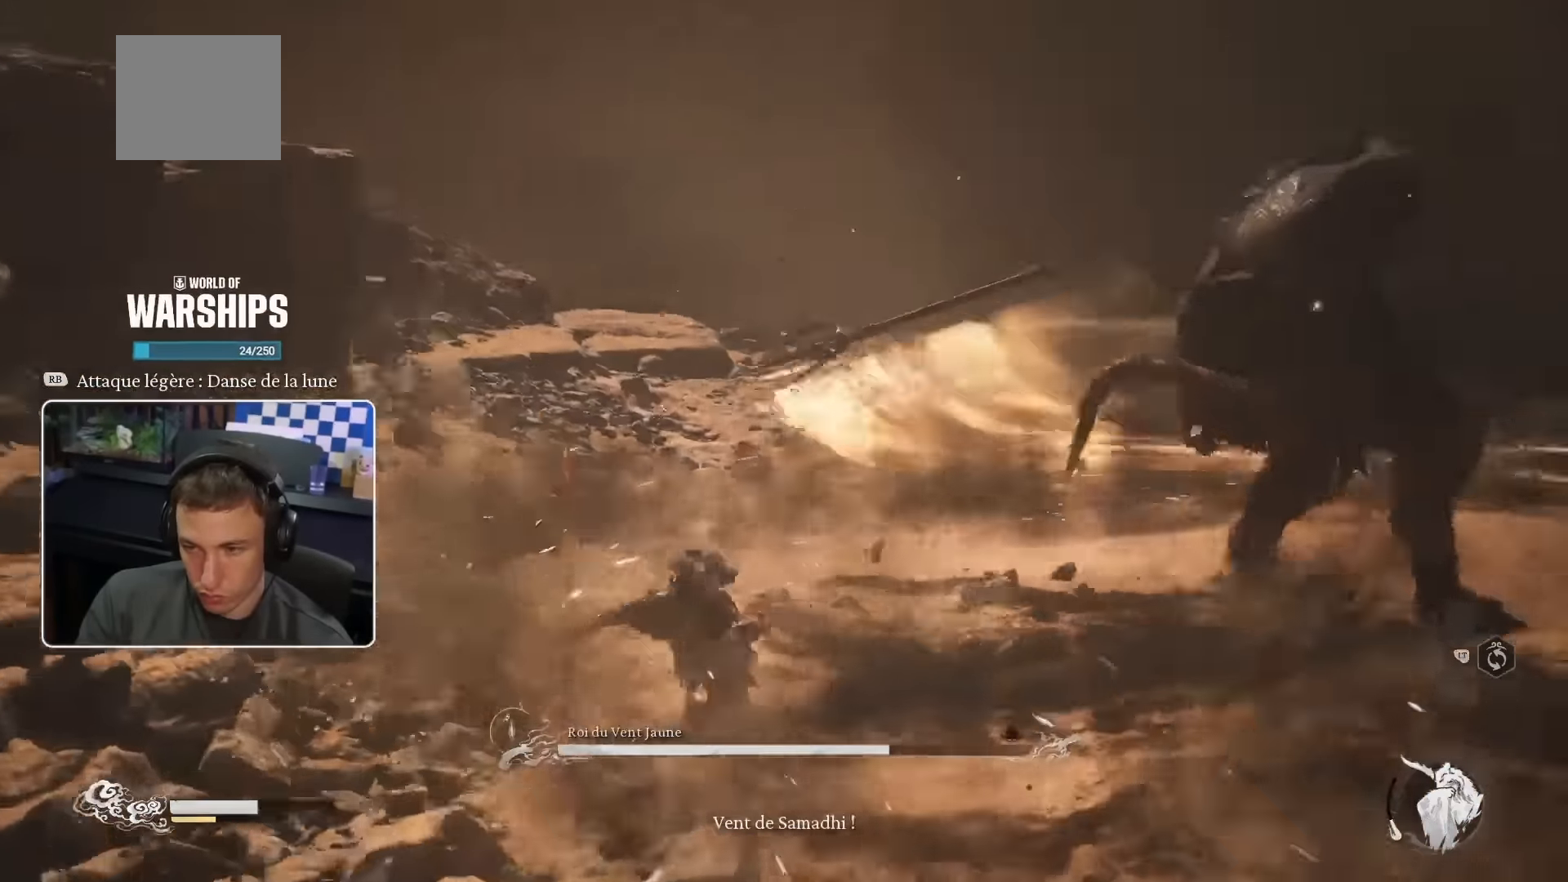
{"dt_ms": 500, "buttons": [], "left_stick": "up-right", "right_stick": "center", "events": []}
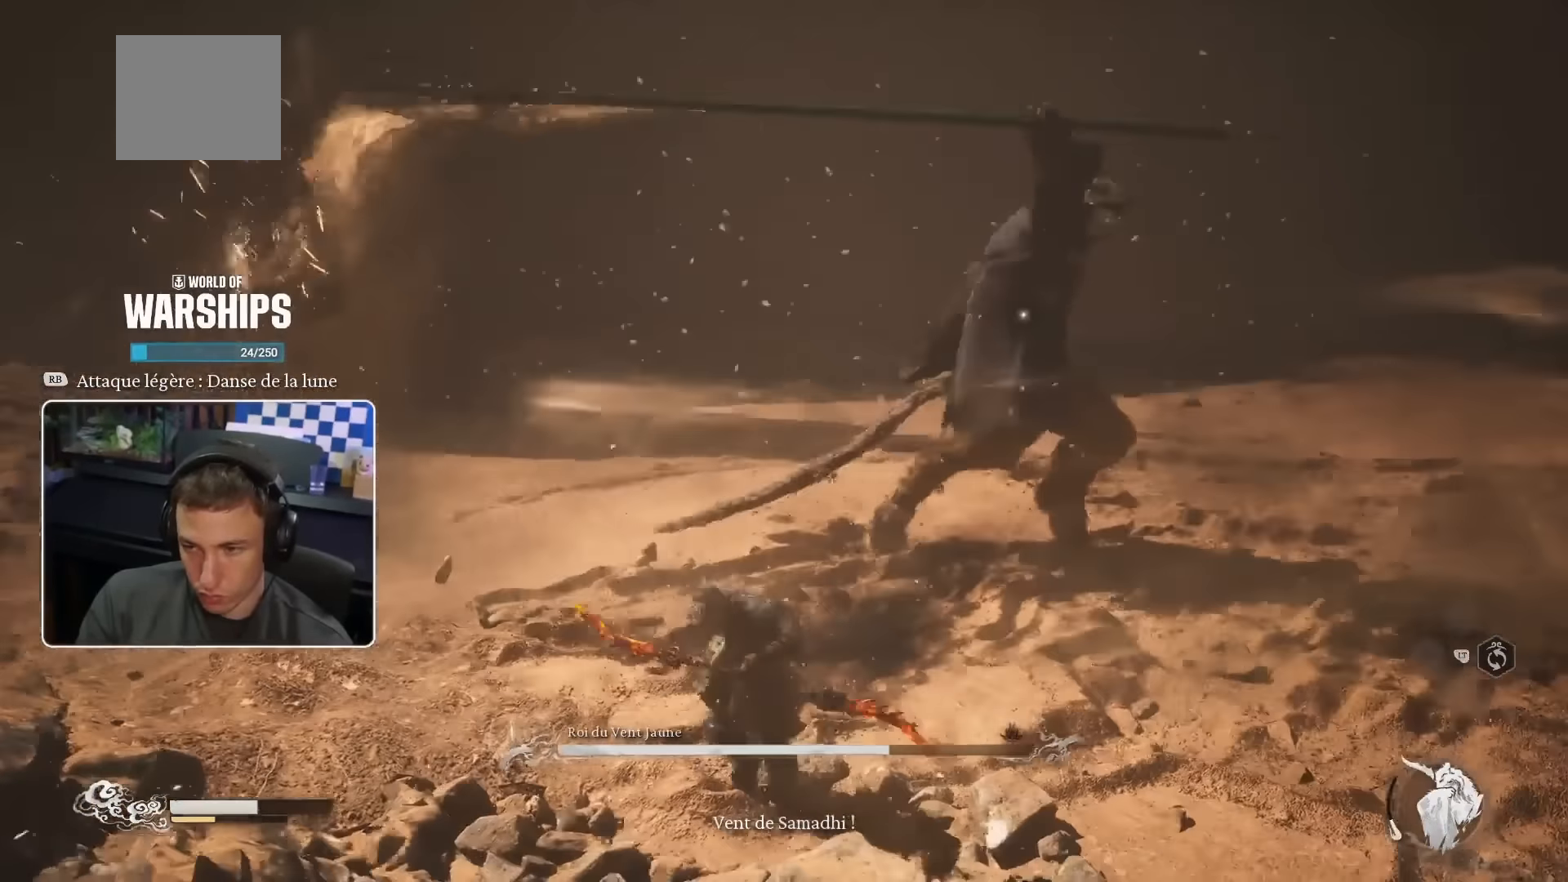
{"dt_ms": 500, "buttons": ["R2"], "left_stick": "up-right", "right_stick": "center", "events": [[33, "R2", "down"], [183, "R2", "up"], [266, "R2", "down"]]}
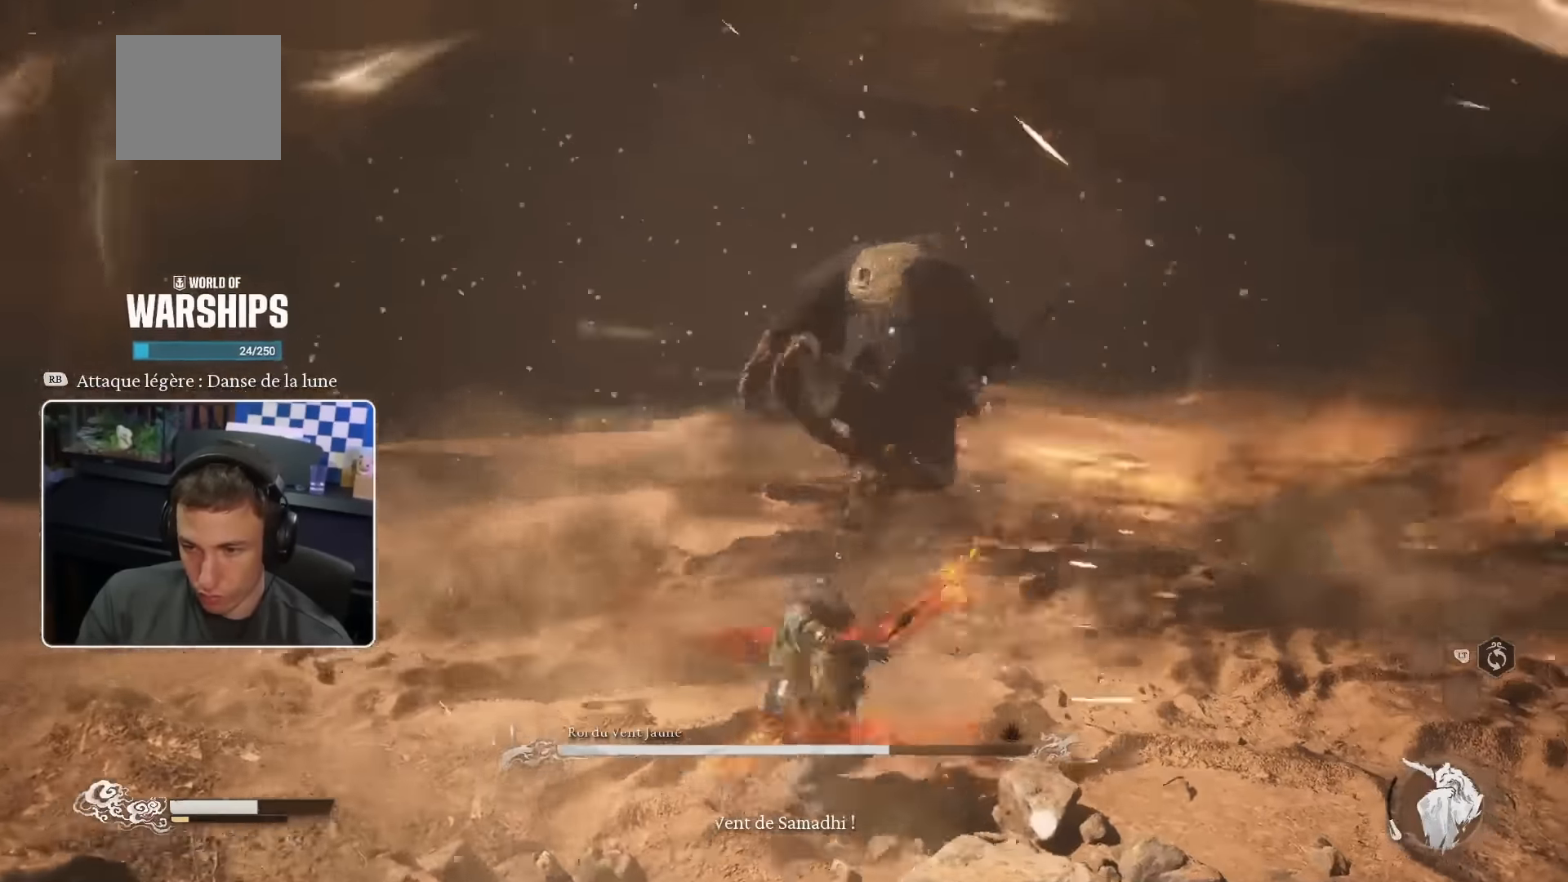
{"dt_ms": 500, "buttons": [], "left_stick": "up-right", "right_stick": "center", "events": [[233, "R2", "up"]]}
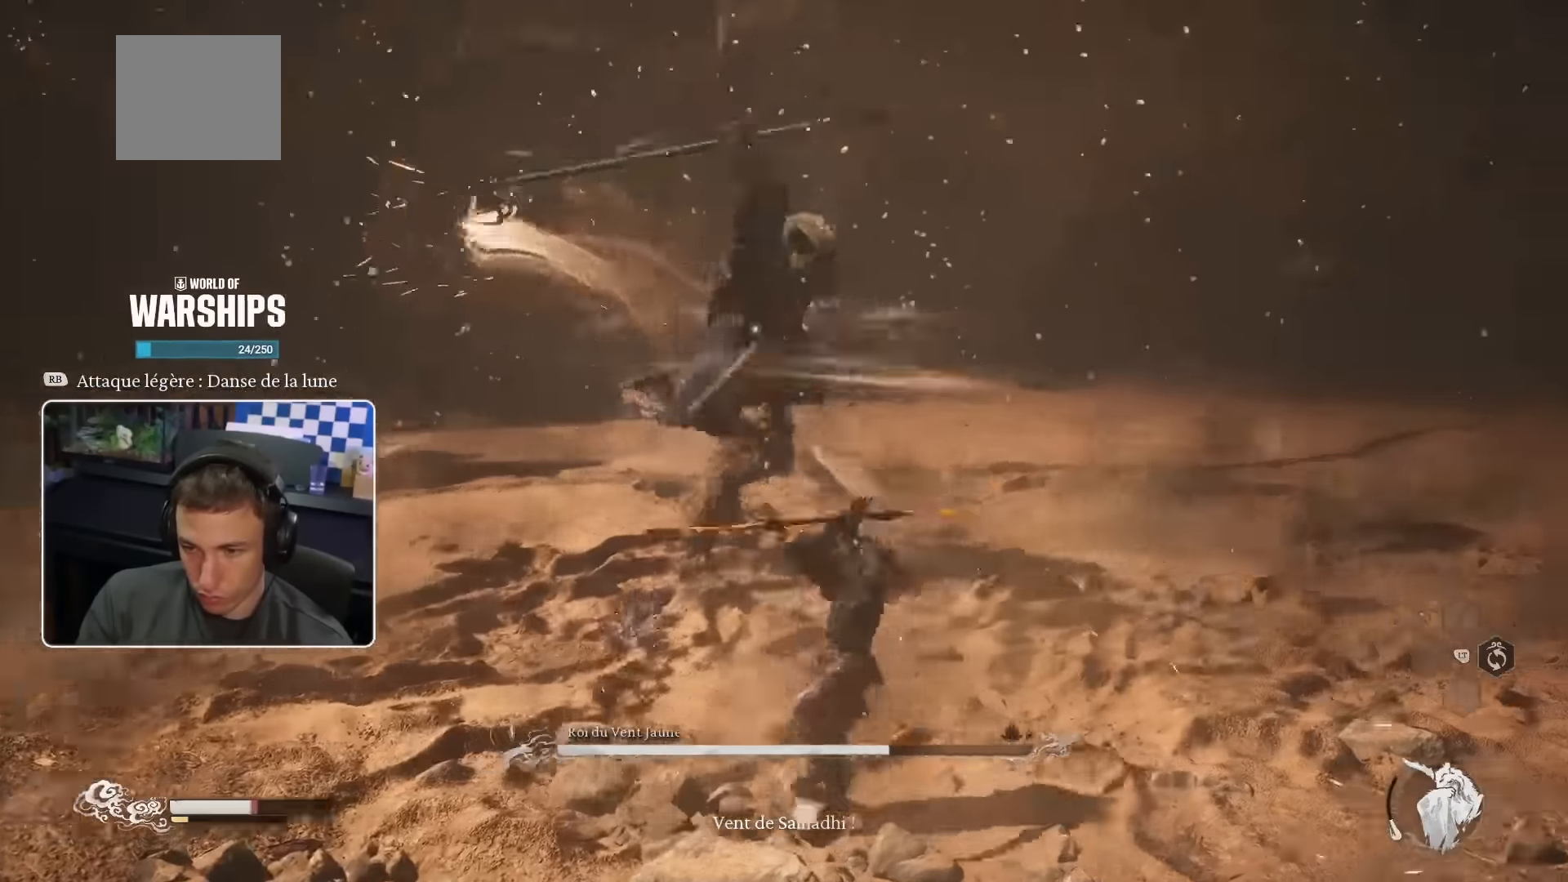
{"dt_ms": 500, "buttons": ["R2"], "left_stick": "up", "right_stick": "center", "events": [[16, "left_stick", "up"], [216, "R2", "down"], [350, "R2", "up"], [400, "R2", "down"]]}
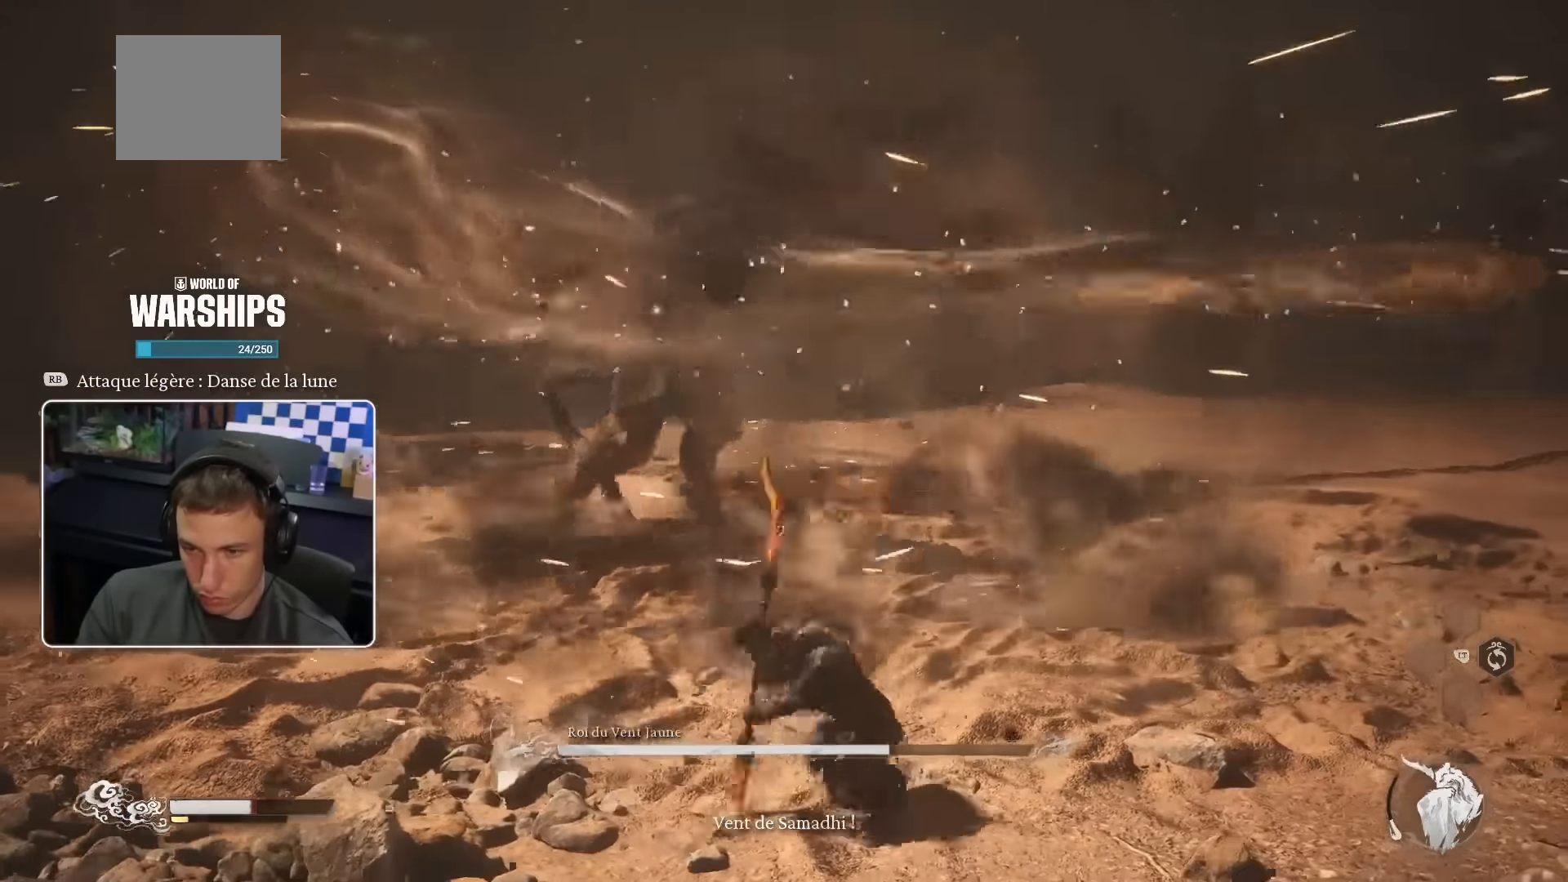
{"dt_ms": 500, "buttons": ["R2"], "left_stick": "up", "right_stick": "center", "events": [[16, "R2", "up"], [66, "R2", "down"], [200, "R2", "up"], [250, "R2", "down"]]}
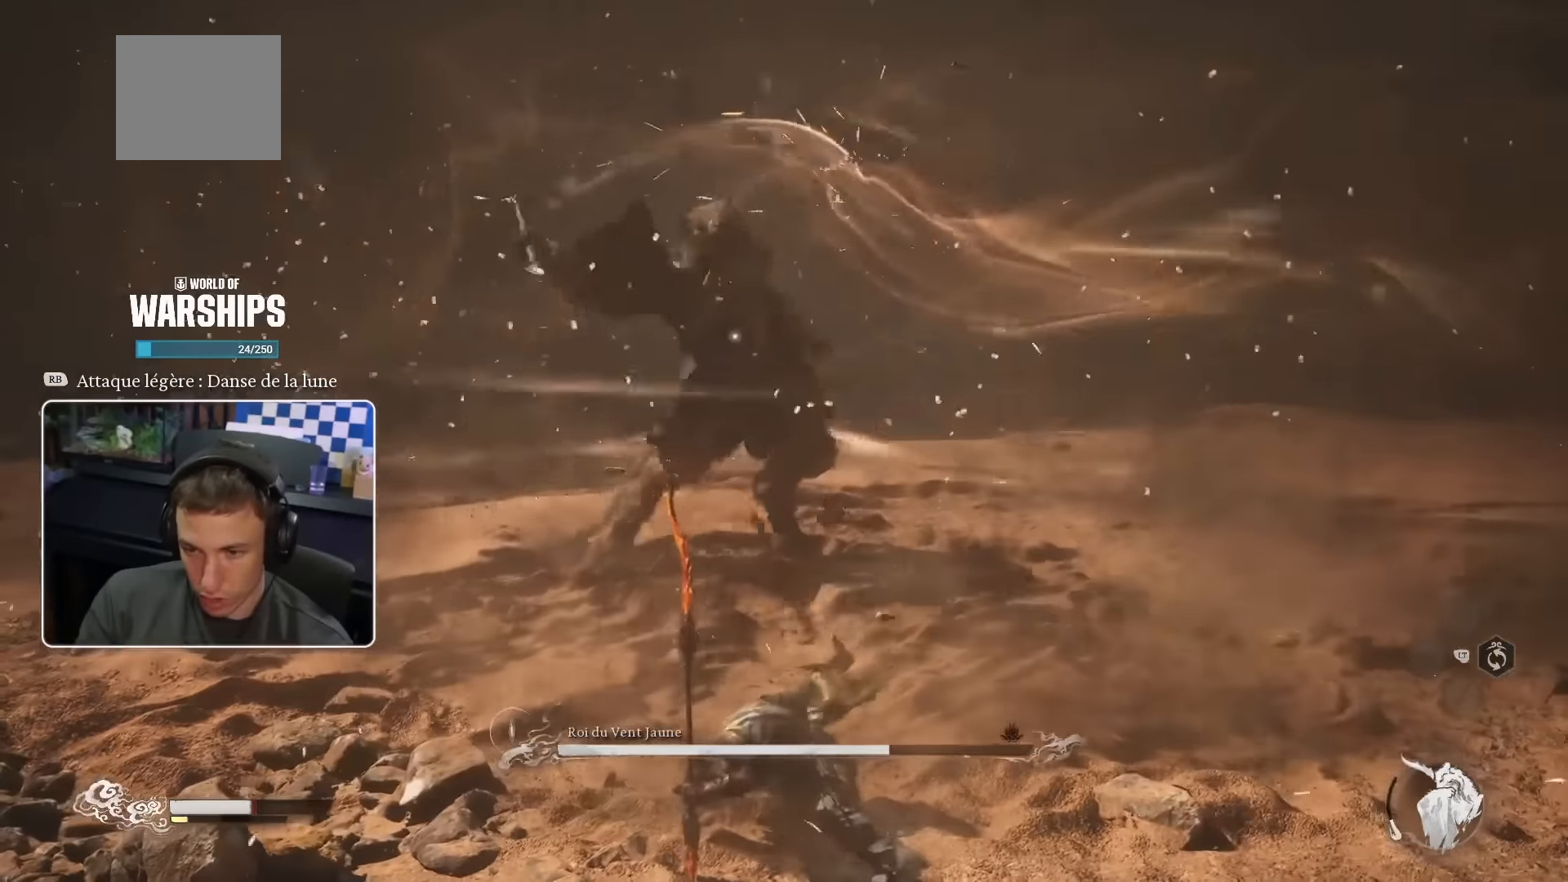
{"dt_ms": 1000, "buttons": ["R2"], "left_stick": "up", "right_stick": "center"}
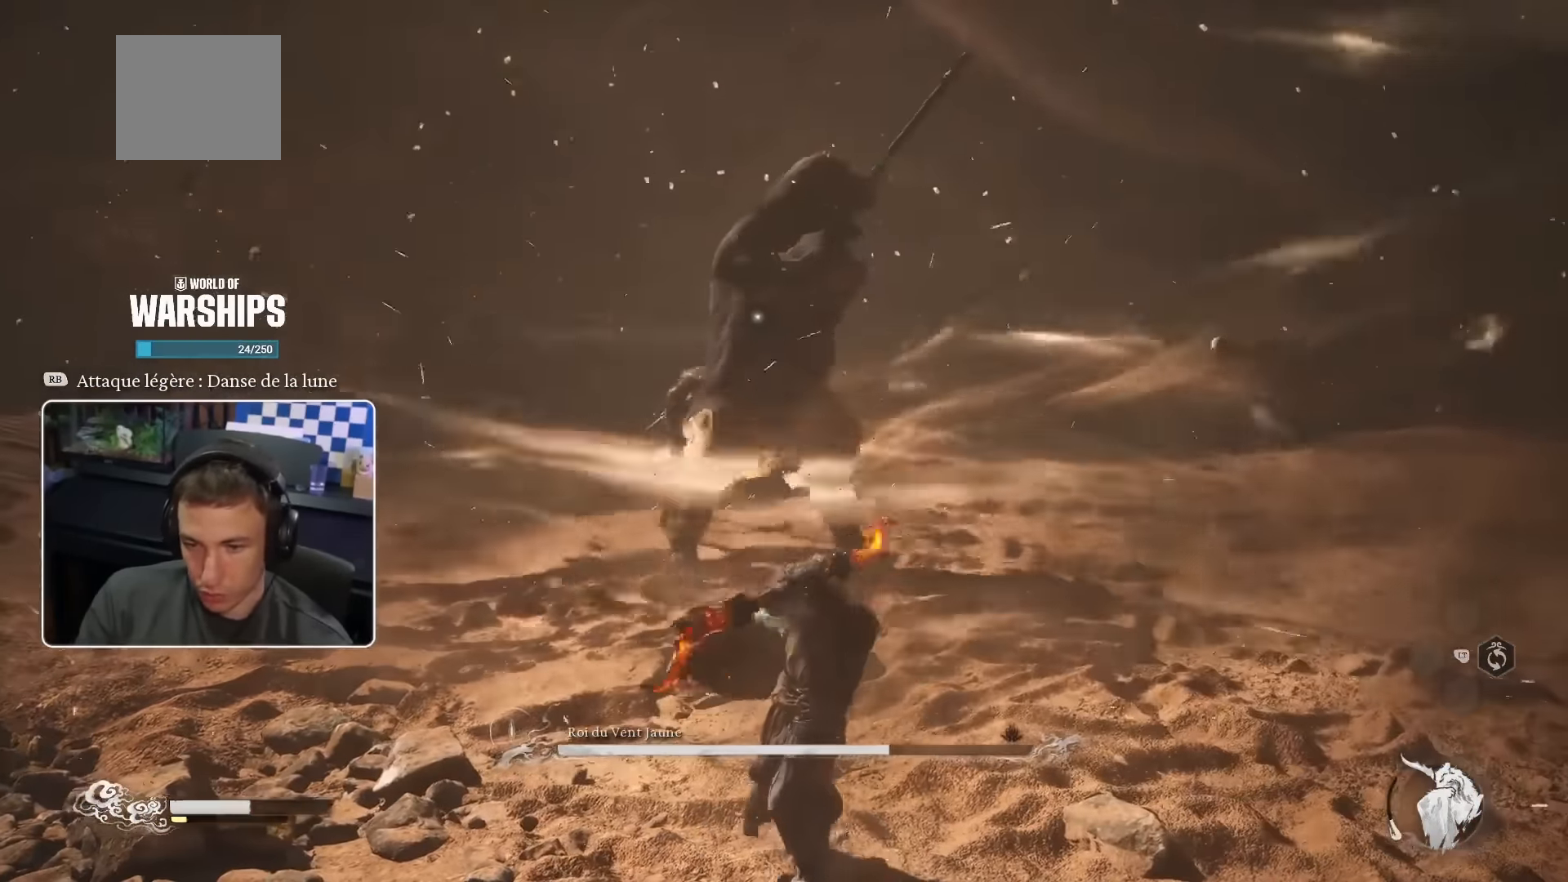
{"dt_ms": 500, "buttons": ["R2"], "left_stick": "up", "right_stick": "center", "events": [[266, "R2", "up"], [350, "R2", "down"]]}
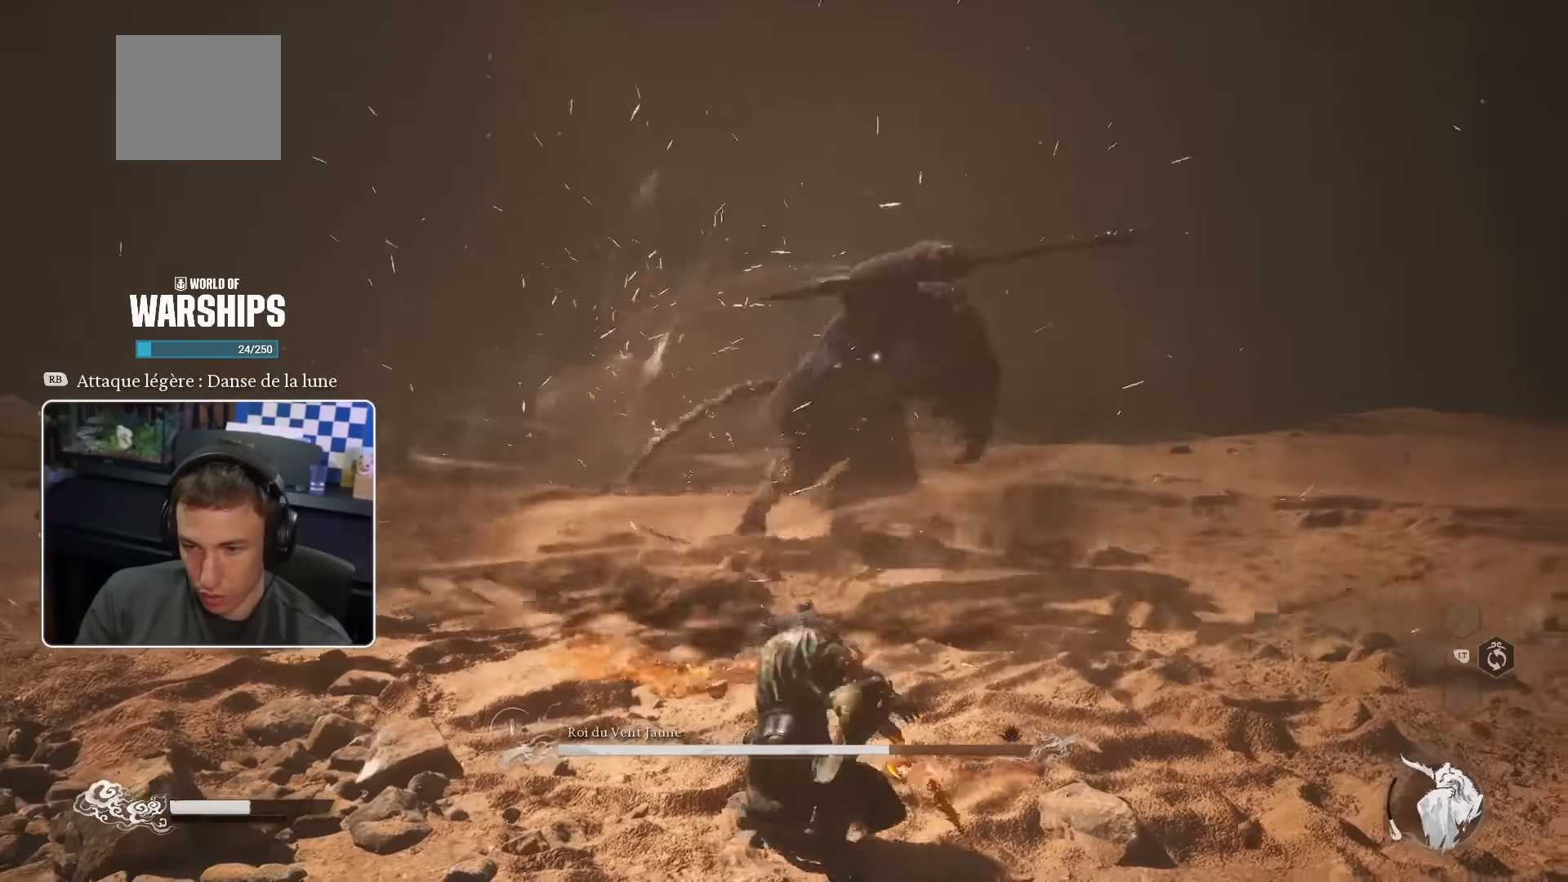
{"dt_ms": 500, "buttons": [], "left_stick": "up", "right_stick": "center", "events": [[116, "R2", "up"], [166, "R2", "down"], [283, "R2", "up"]]}
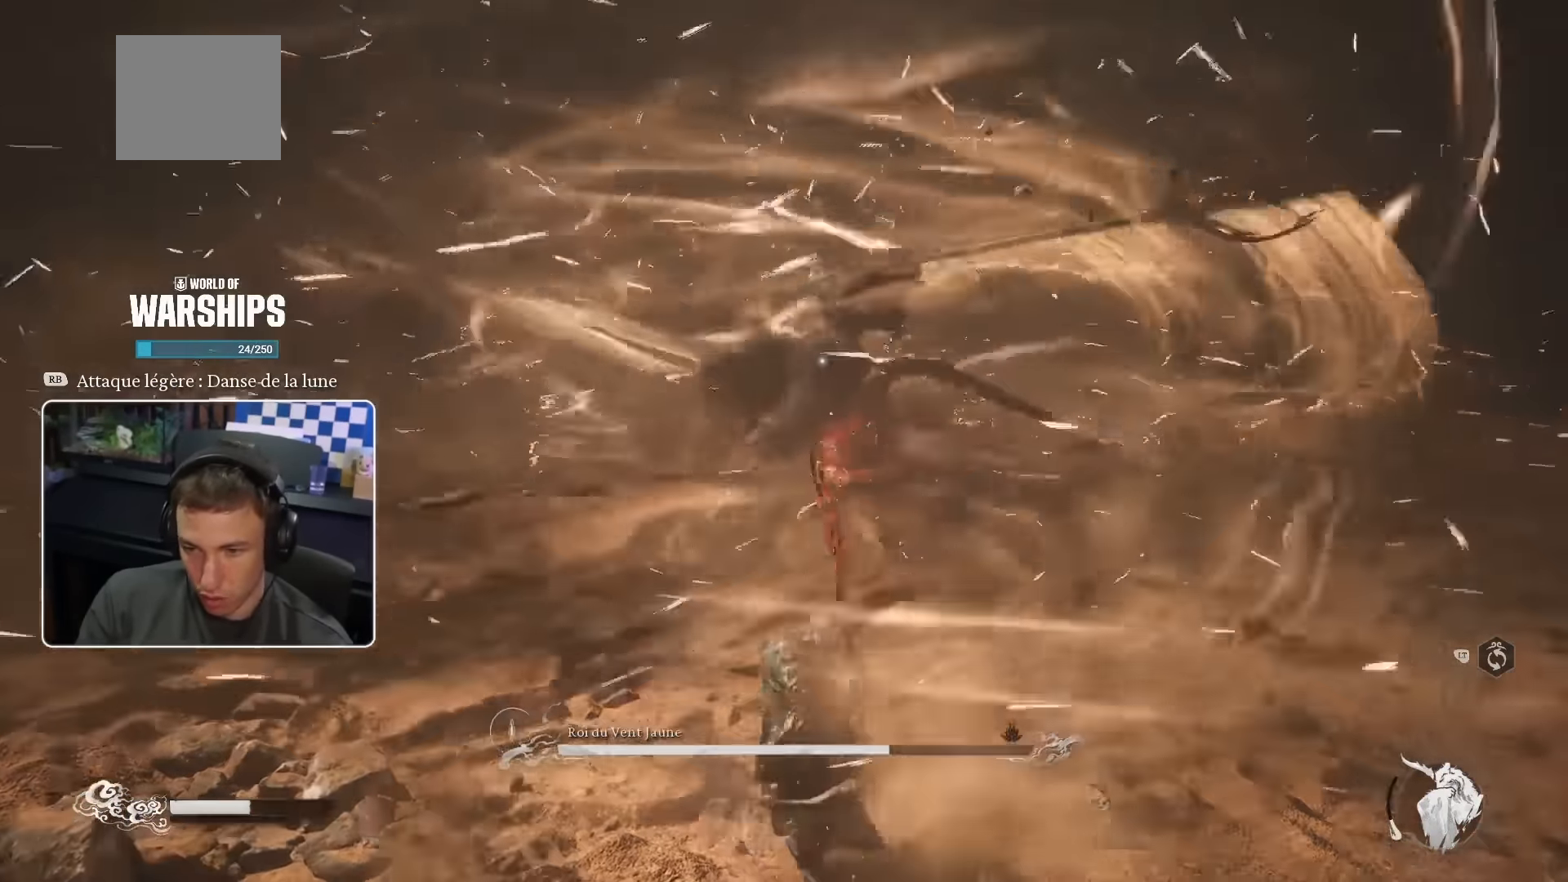
{"dt_ms": 500, "buttons": [], "left_stick": "up", "right_stick": "center", "events": []}
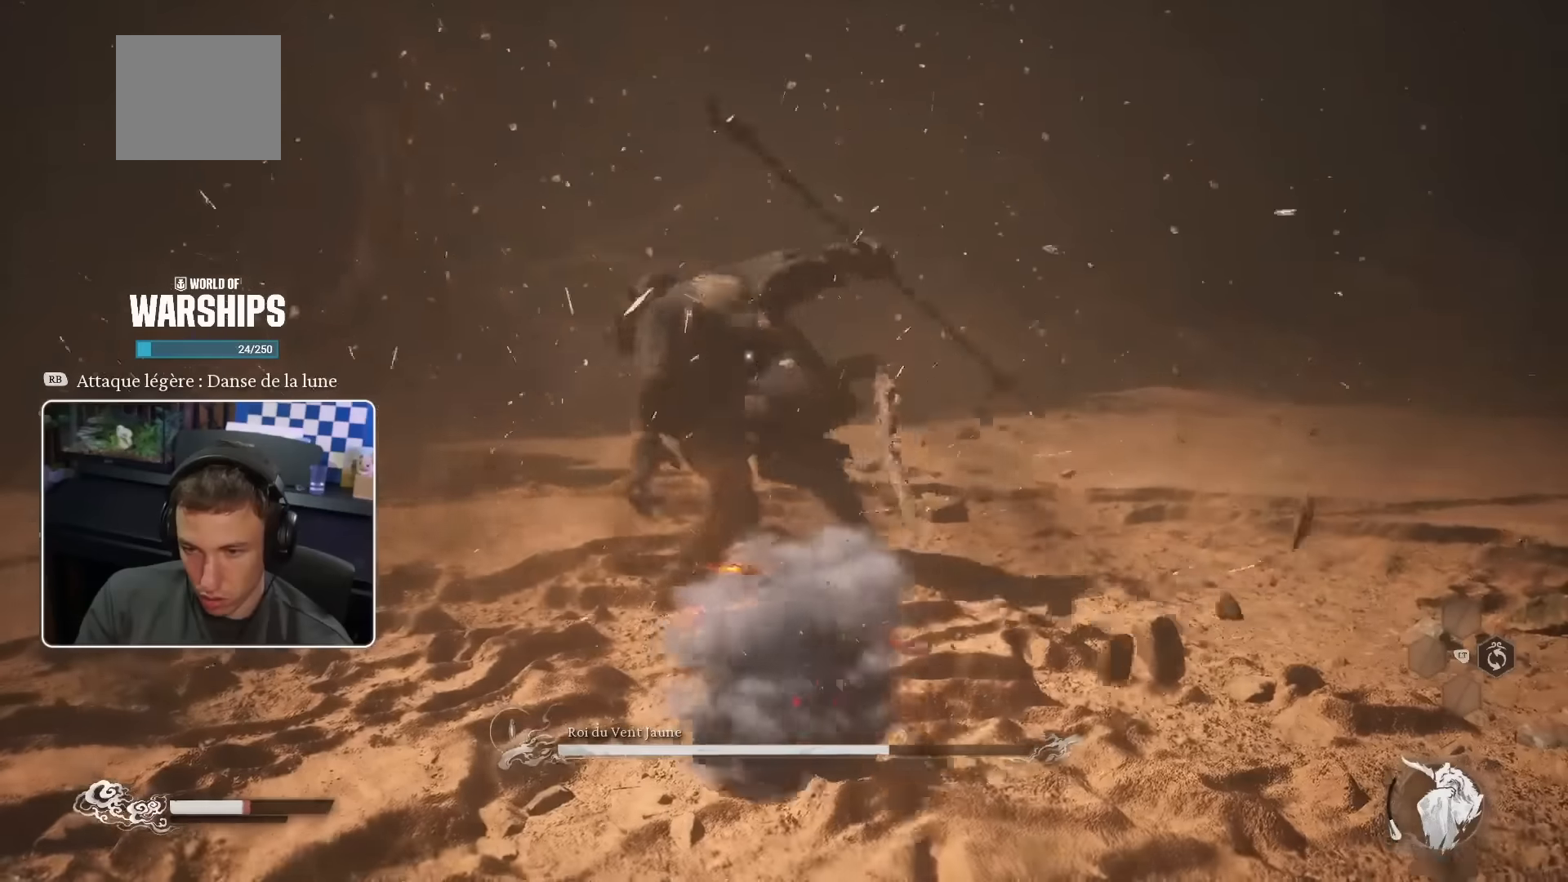
{"dt_ms": 500, "buttons": [], "left_stick": "up", "right_stick": "center", "events": []}
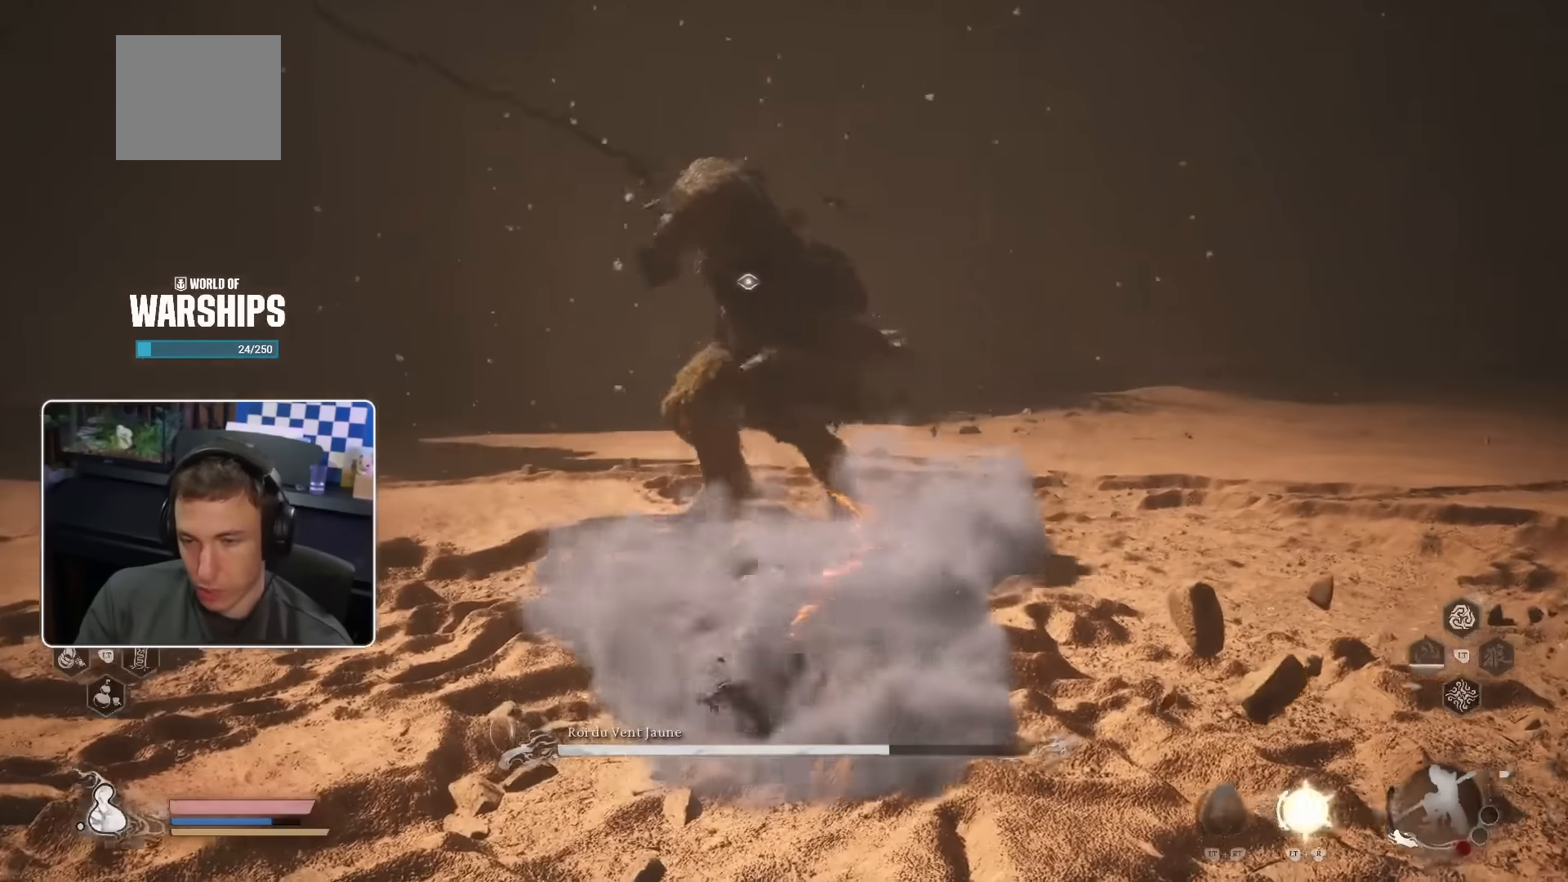
{"dt_ms": 500, "buttons": [], "left_stick": "up", "right_stick": "center", "events": []}
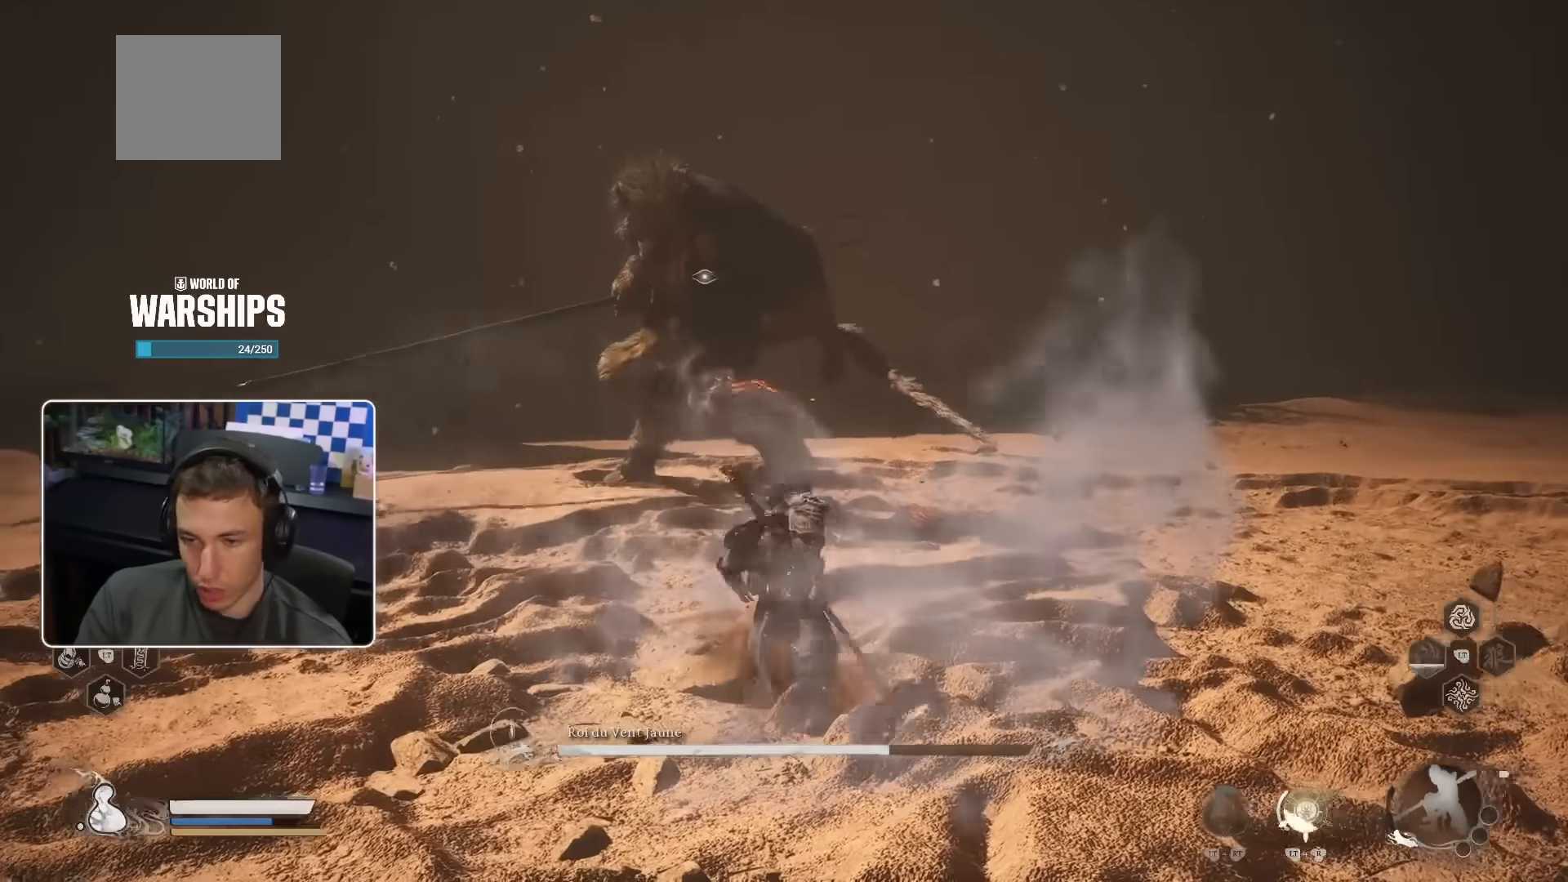
{"dt_ms": 500, "buttons": [], "left_stick": "up", "right_stick": "center", "events": [[33, "left_stick", "center"], [200, "left_stick", "up"]]}
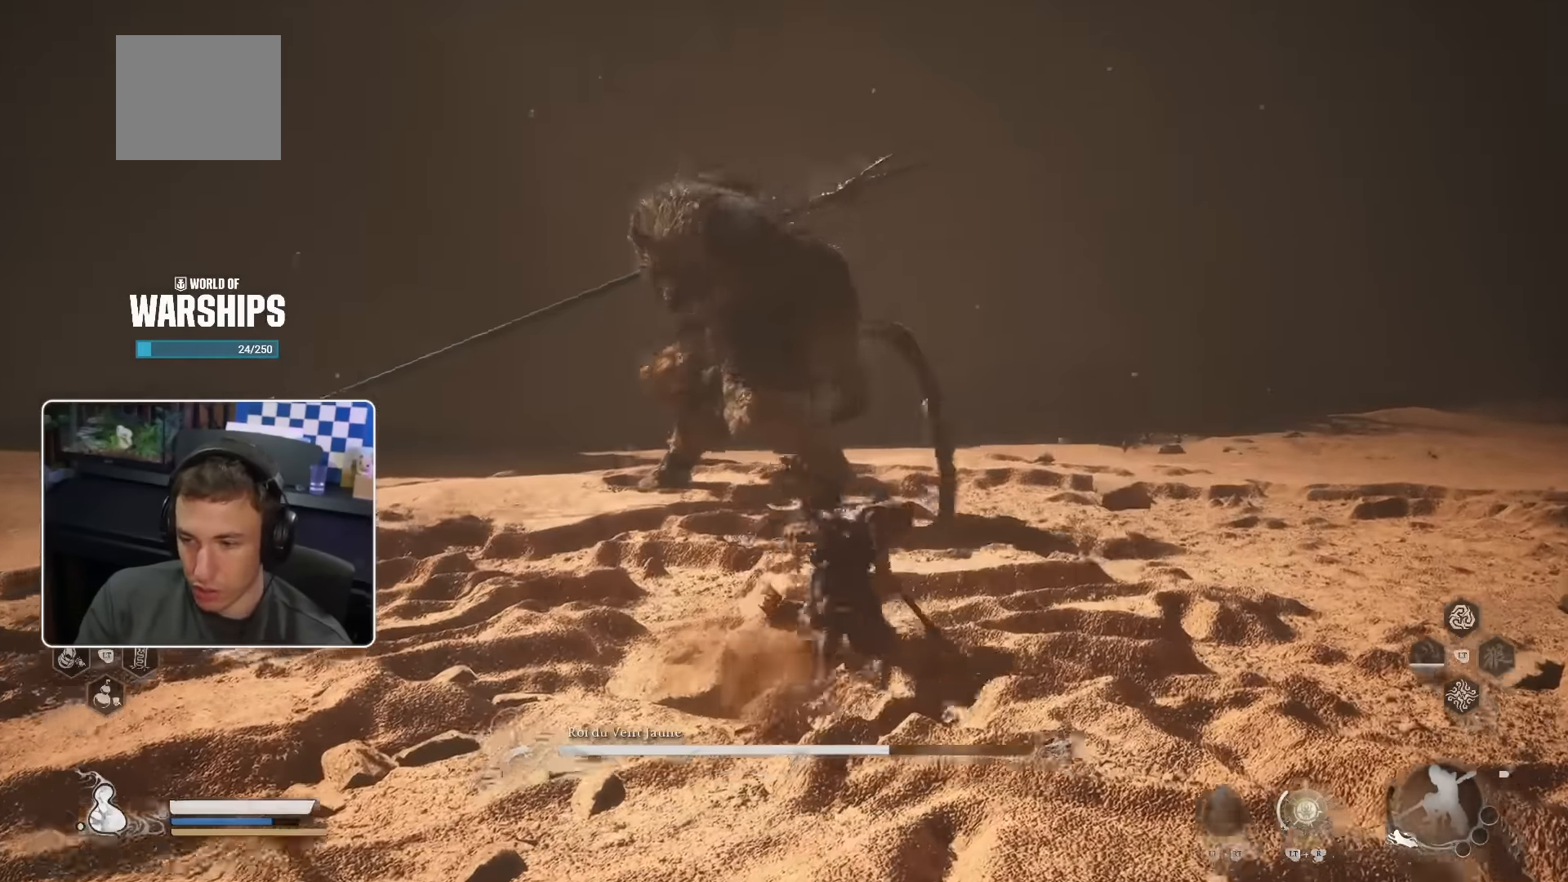
{"dt_ms": 500, "buttons": [], "left_stick": "up", "right_stick": "center", "events": [[100, "R3", "down"], [400, "R3", "up"]]}
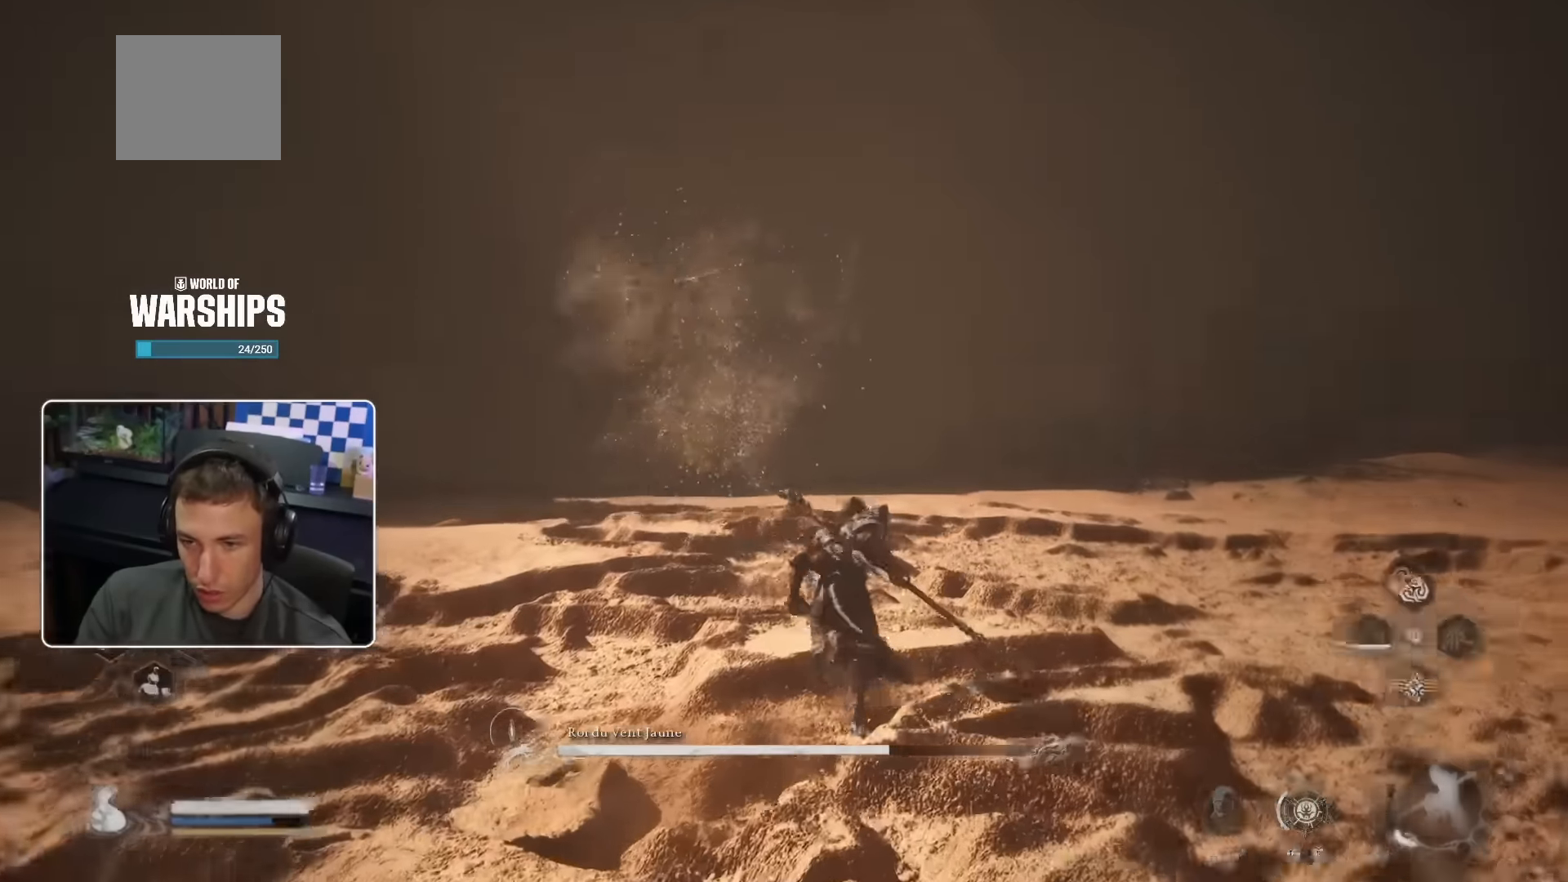
{"dt_ms": 500, "buttons": ["L2", "R3"], "left_stick": "up-right", "right_stick": "center", "events": [[316, "R3", "down"], [333, "left_stick", "up-right"], [483, "L2", "down"]]}